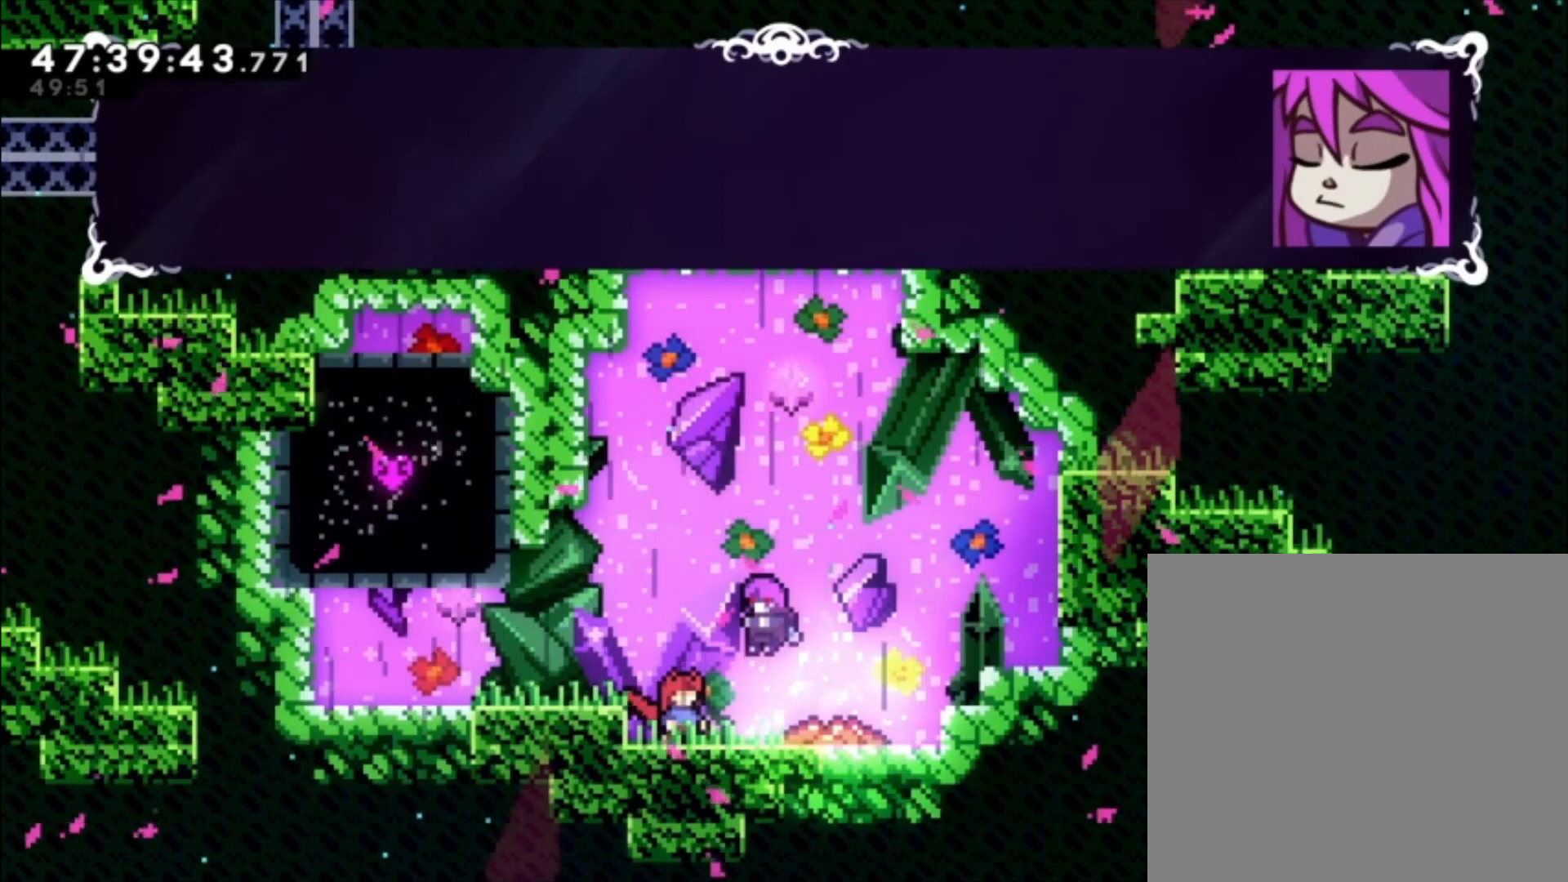
Gameplay with a controller (Xbox layout); each line is a JSON object with the inputs held at the frame after it. "events" lists button and stick changes between this image and that frame as [ms after this image, input, new state], when the widget could be followed in between. Not read: right_stick.
{"buttons": [], "left_stick": "center", "events": []}
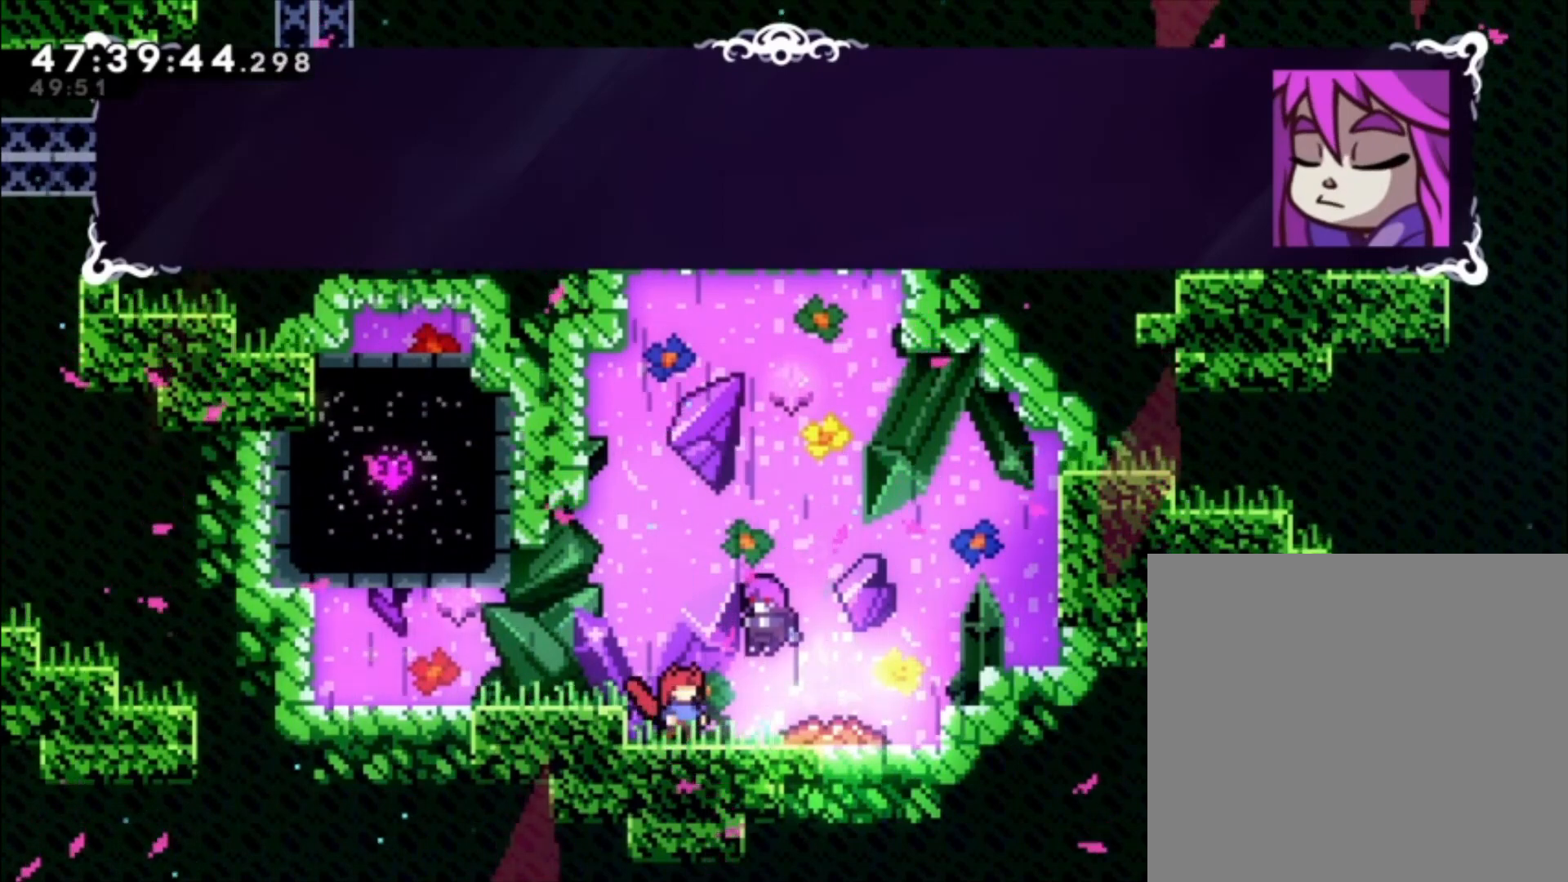
{"buttons": [], "left_stick": "center", "events": []}
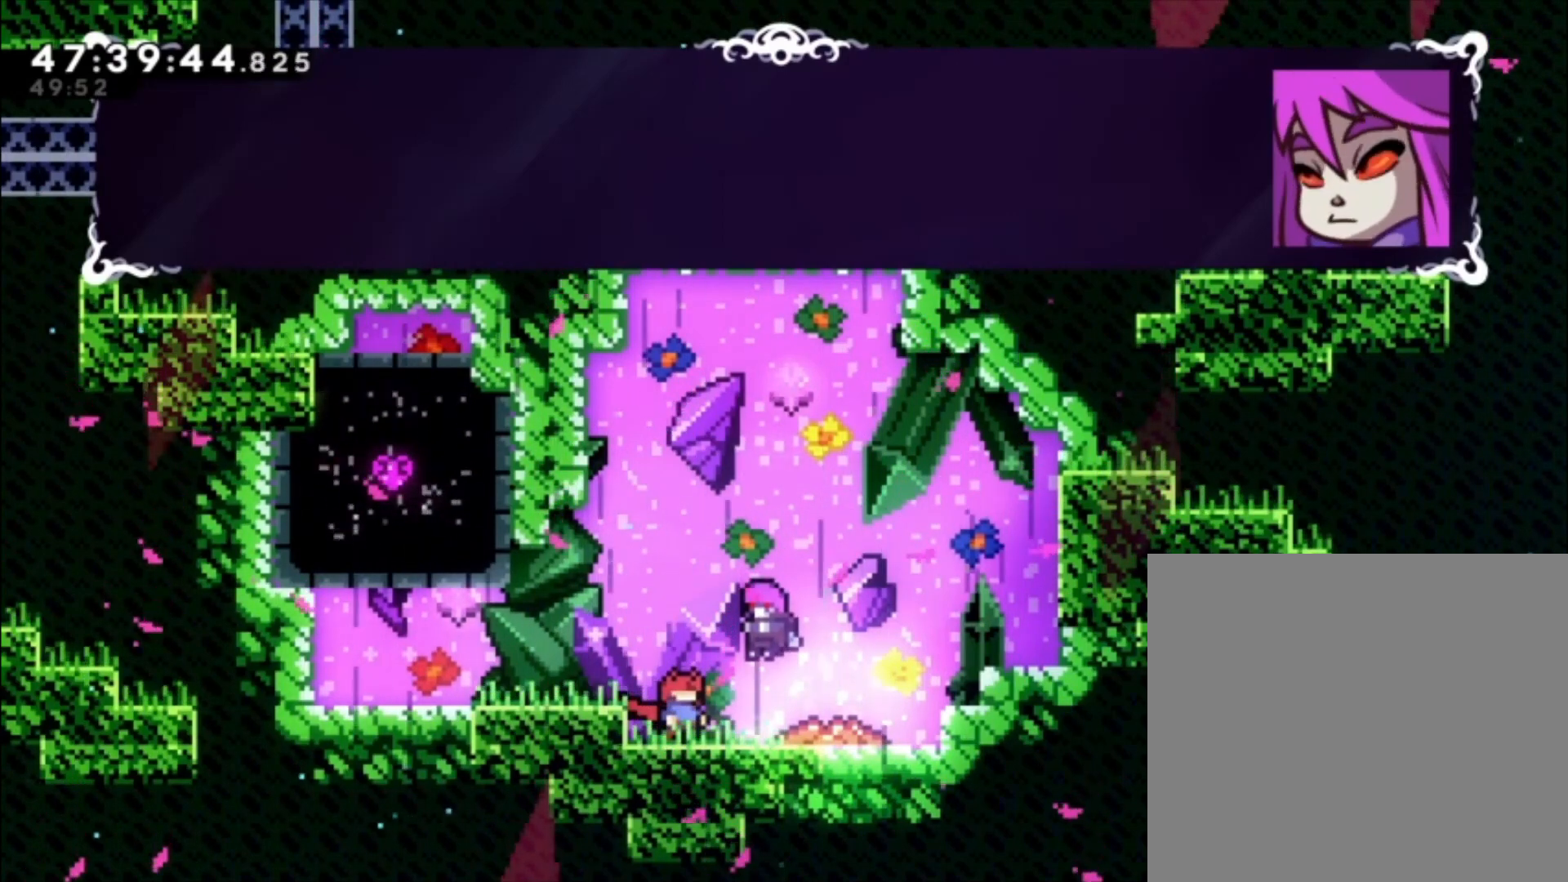
{"buttons": [], "left_stick": "center", "events": []}
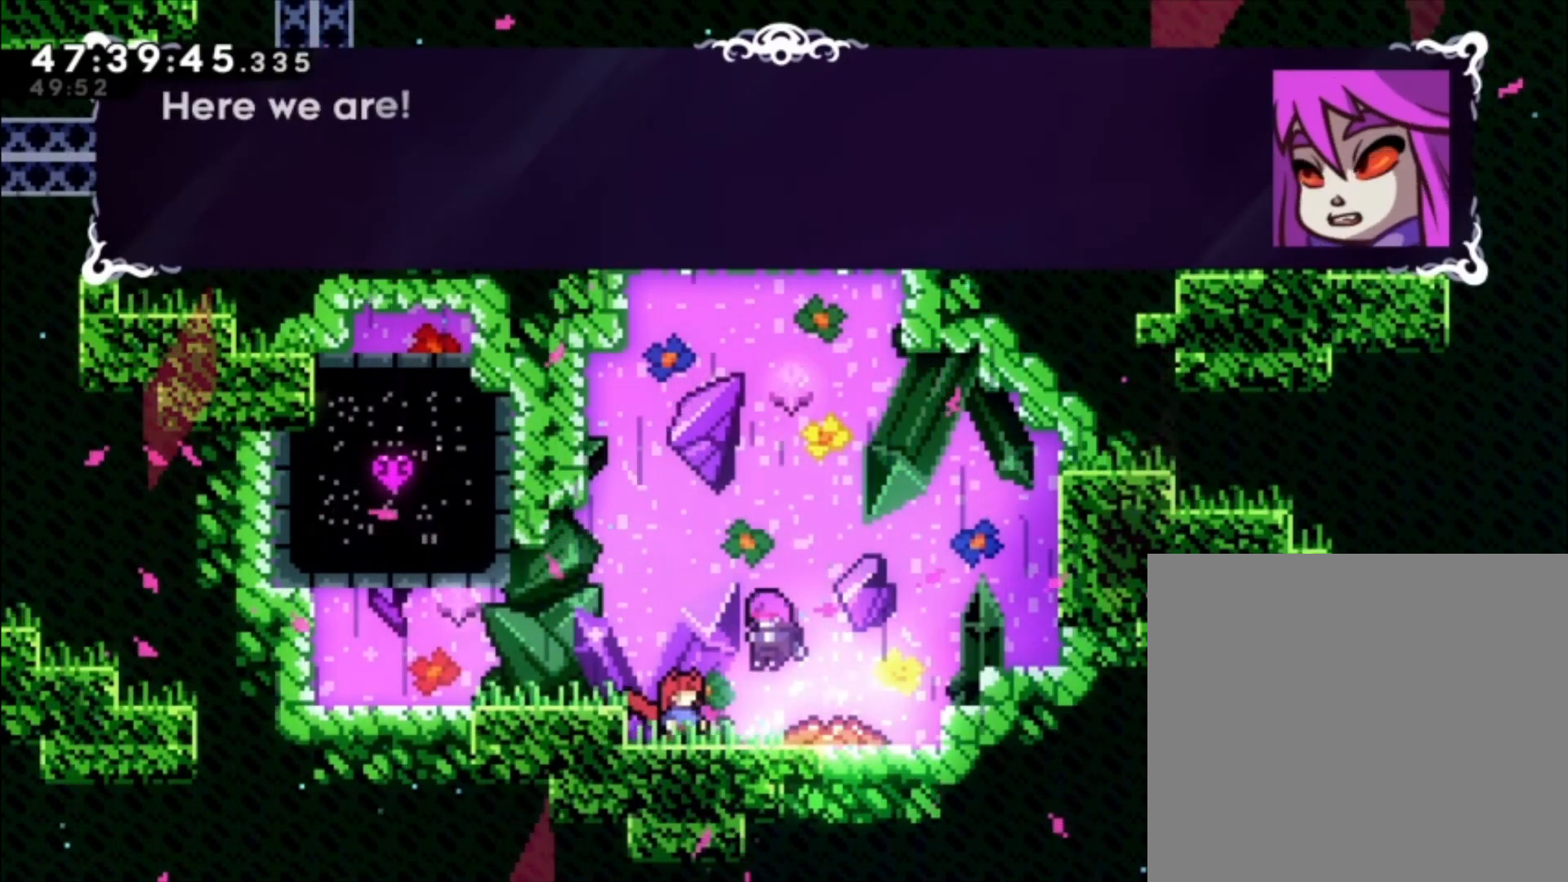
{"buttons": [], "left_stick": "center", "events": []}
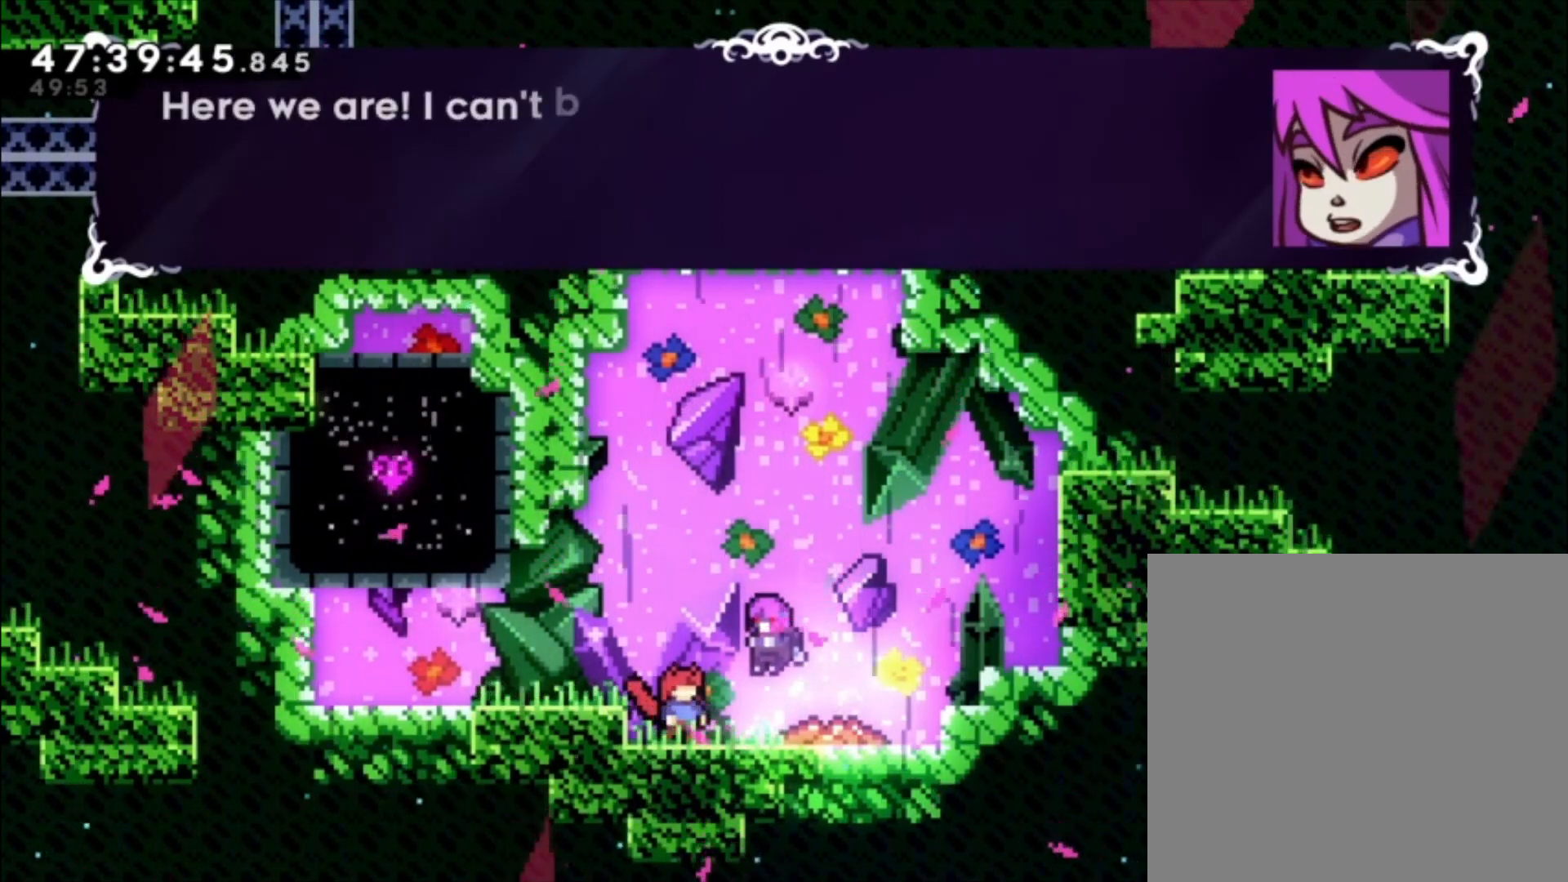
{"buttons": [], "left_stick": "center", "events": []}
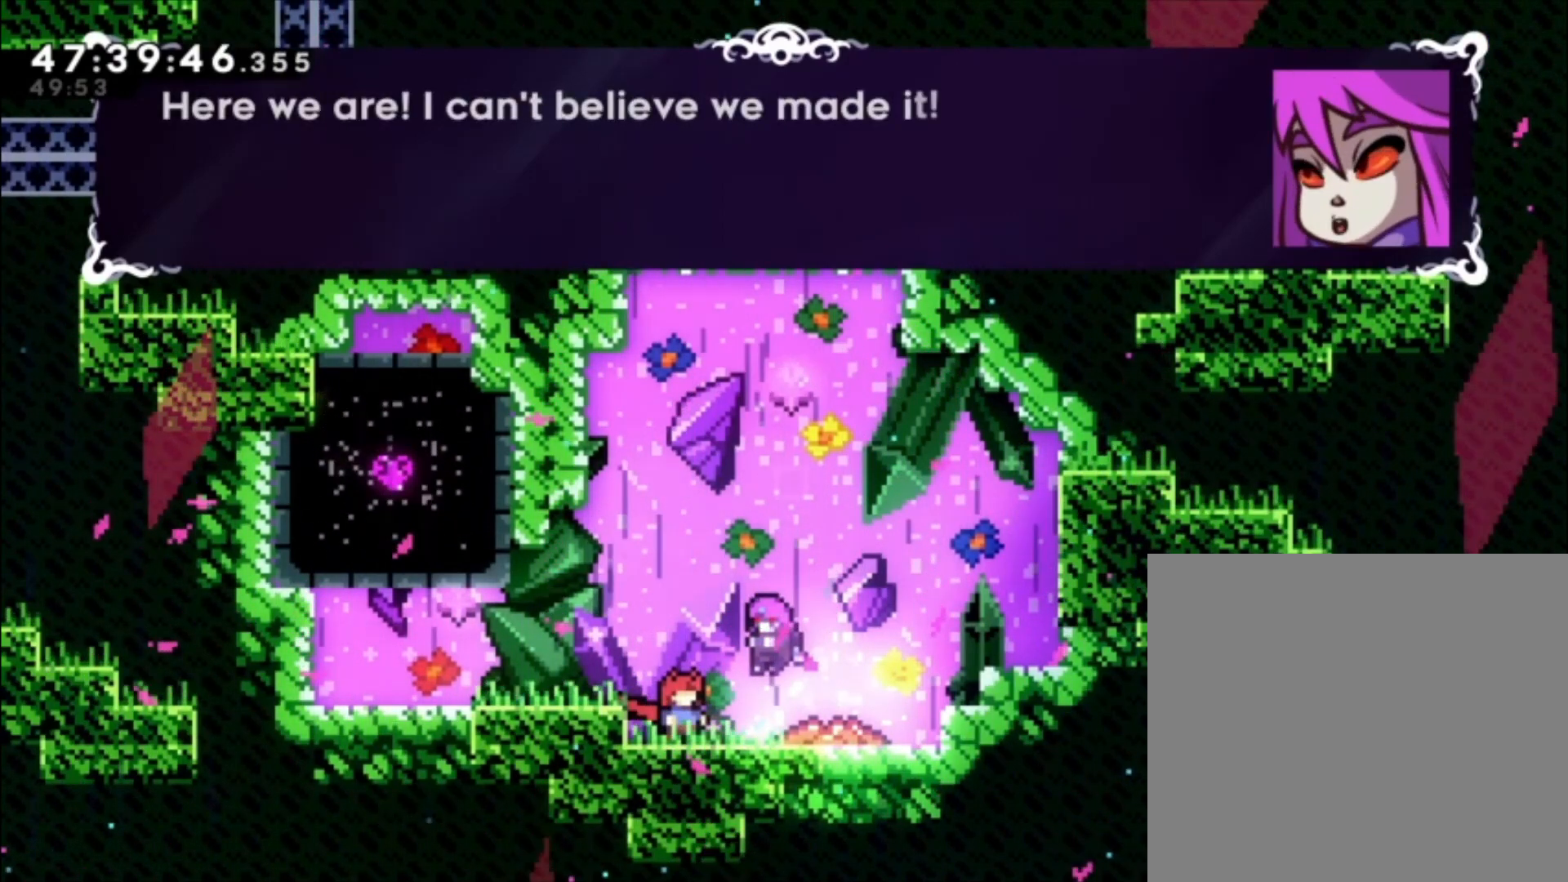
{"buttons": [], "left_stick": "center", "events": [[267, "A", "down"], [433, "A", "up"]]}
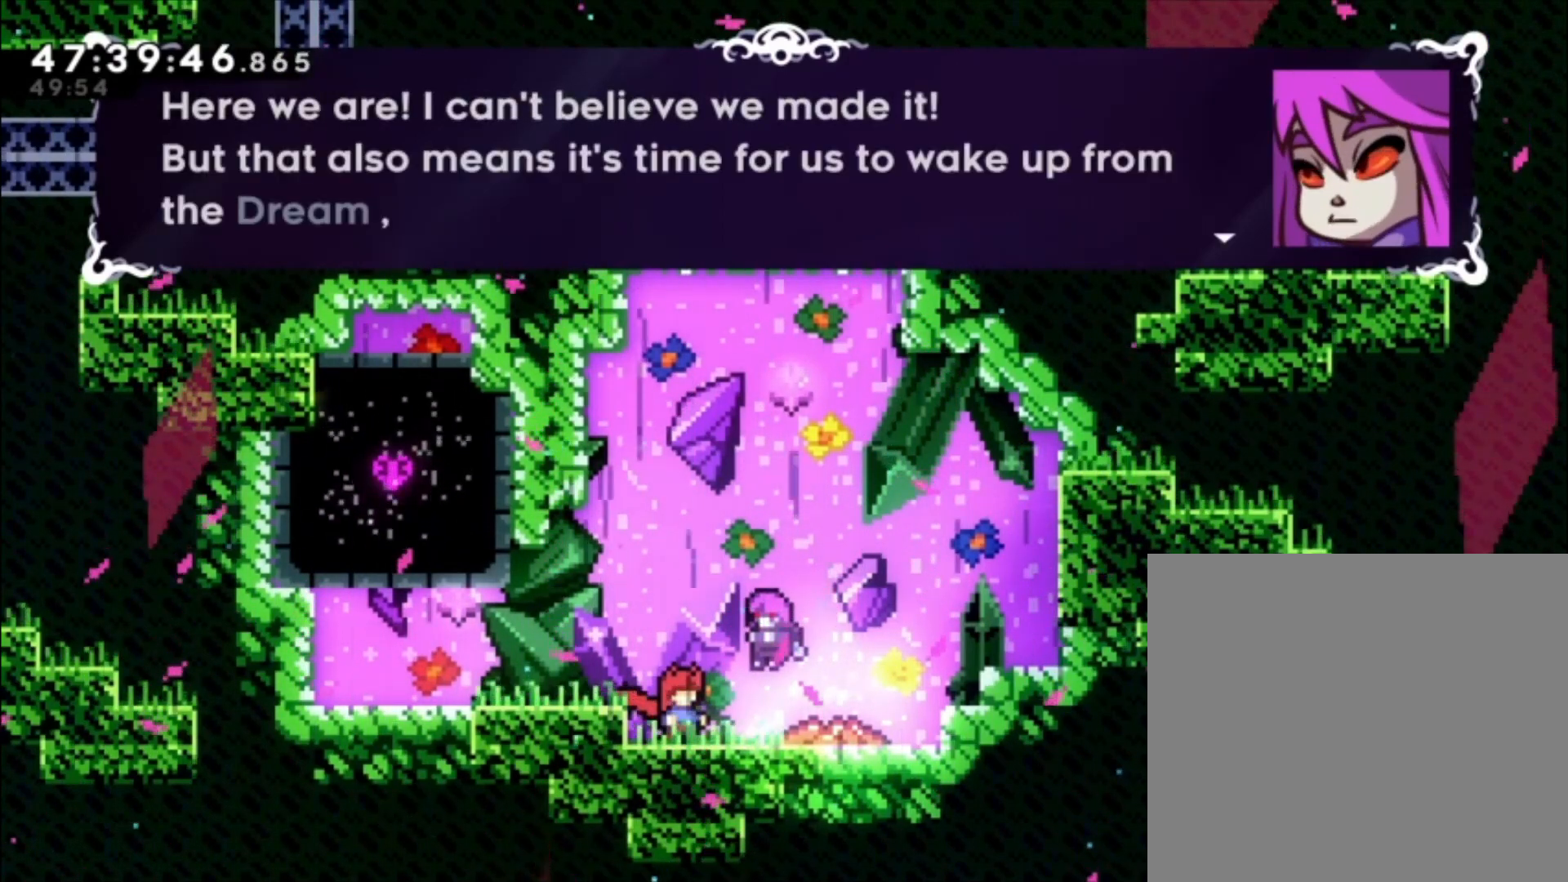
{"buttons": [], "left_stick": "center", "events": []}
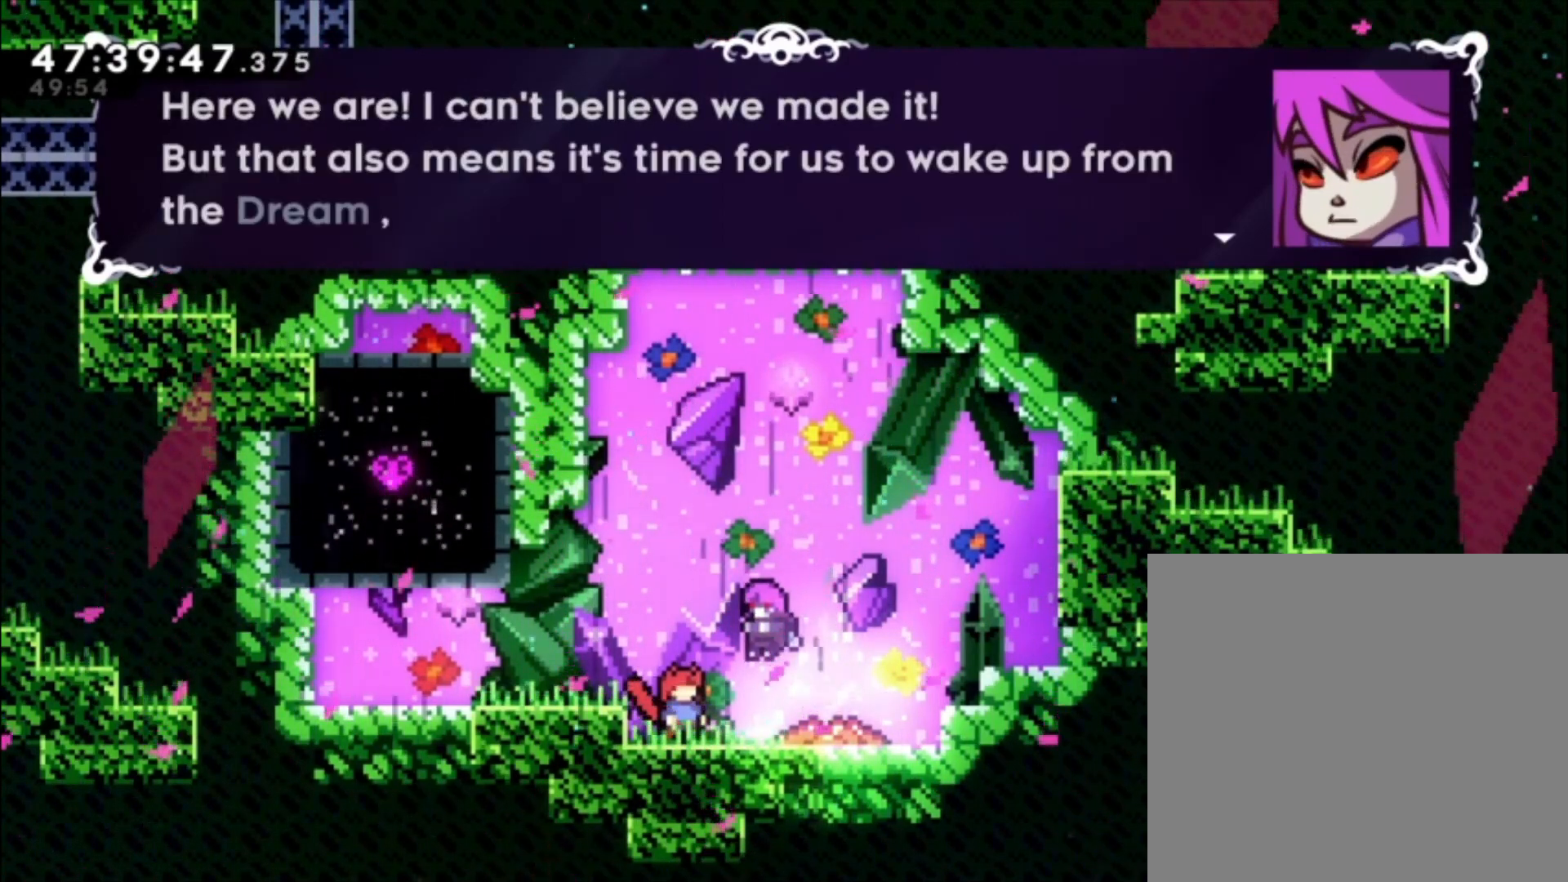
{"buttons": ["A"], "left_stick": "center", "events": [[433, "A", "down"]]}
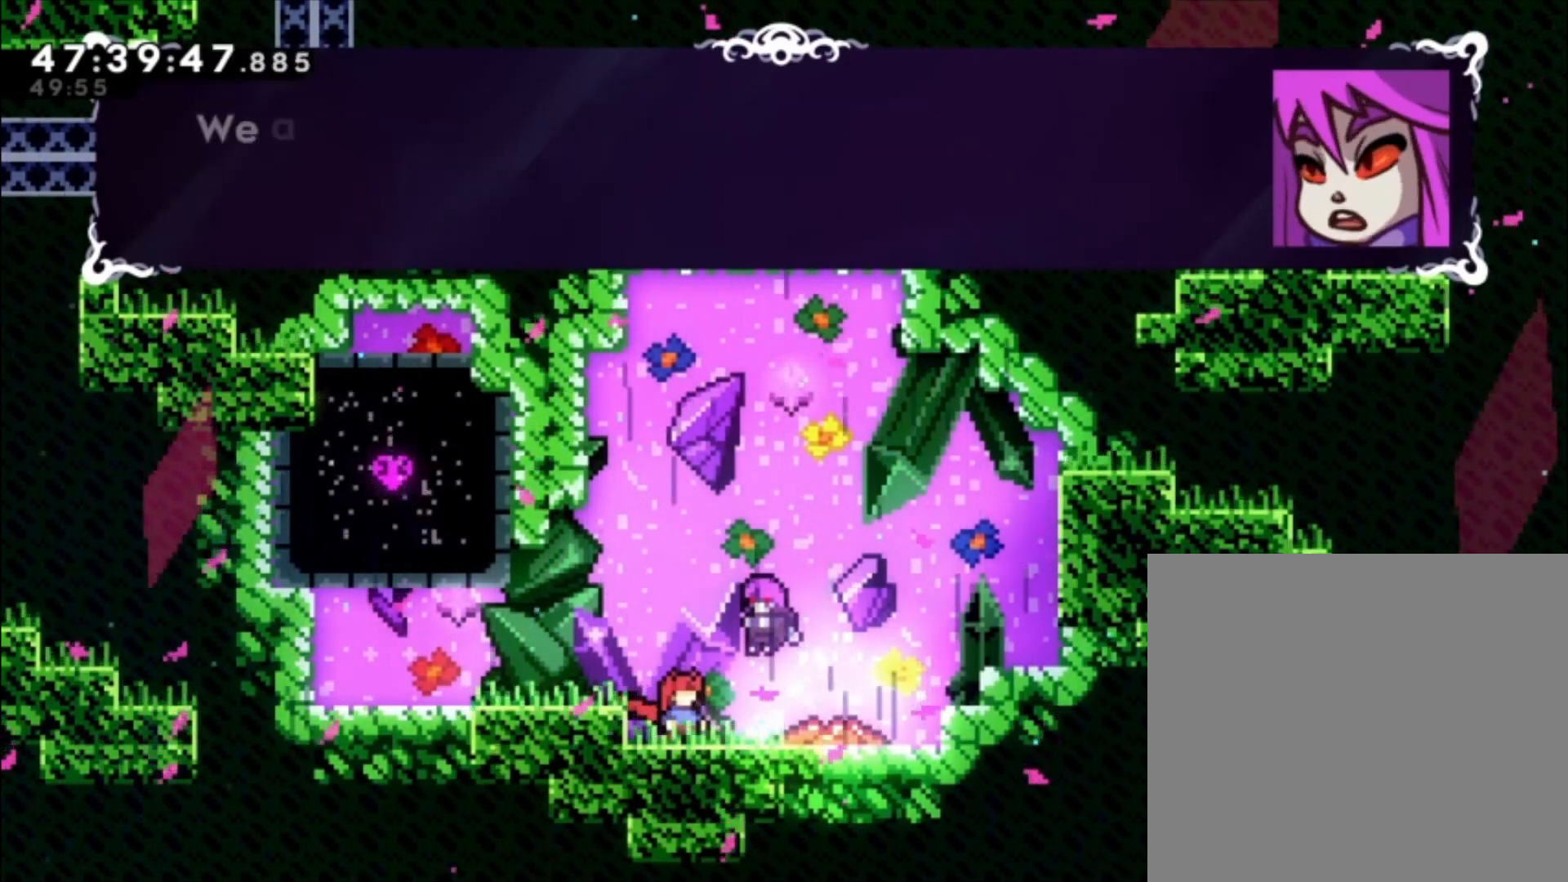
{"buttons": [], "left_stick": "center", "events": [[67, "A", "up"]]}
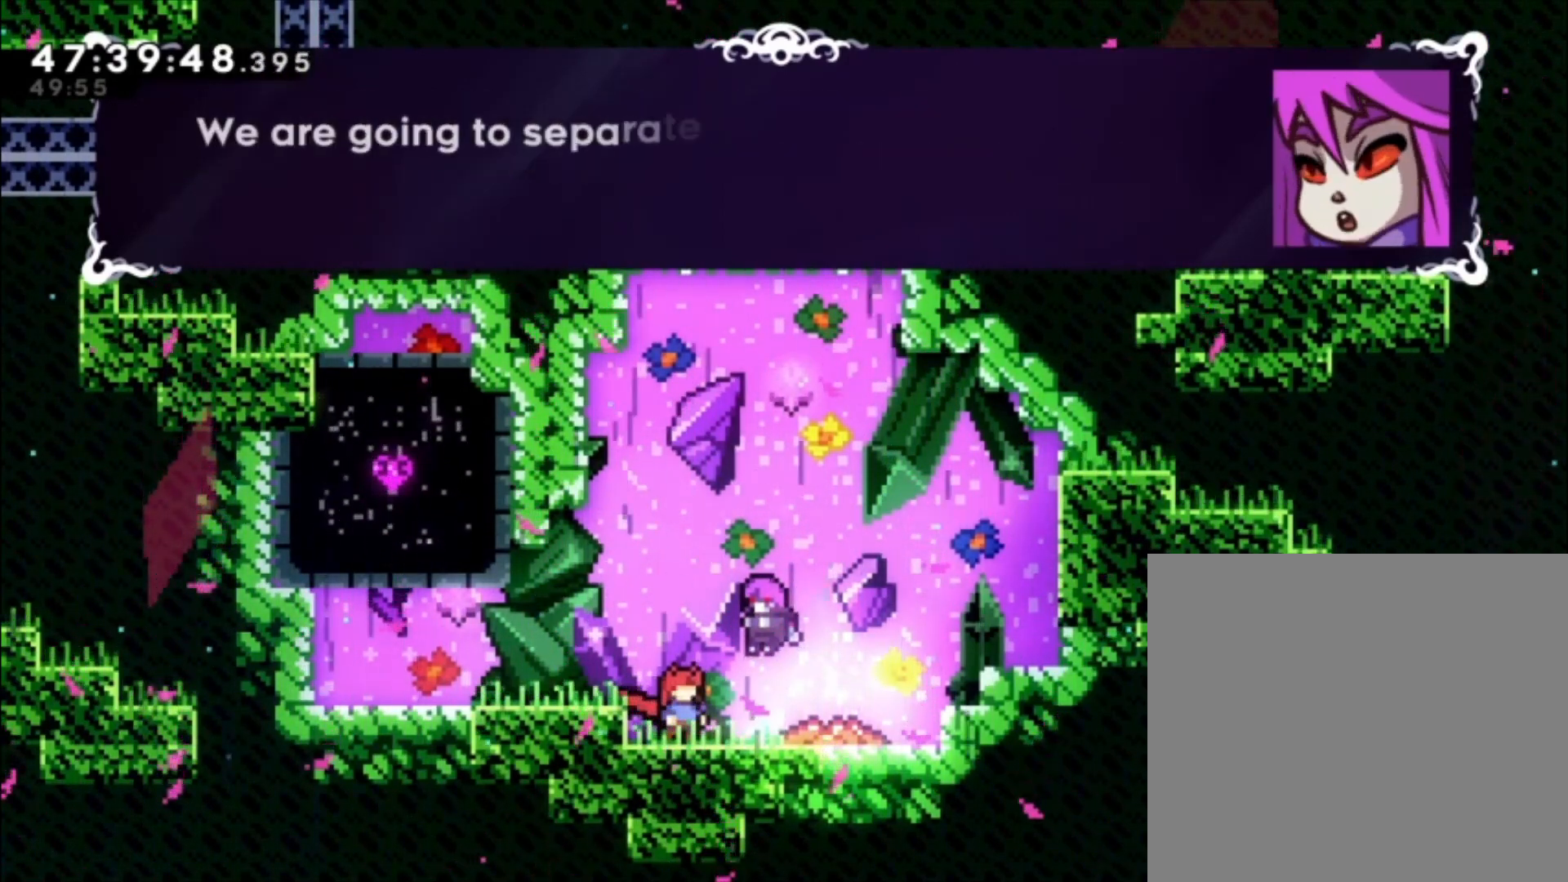
{"buttons": [], "left_stick": "center", "events": []}
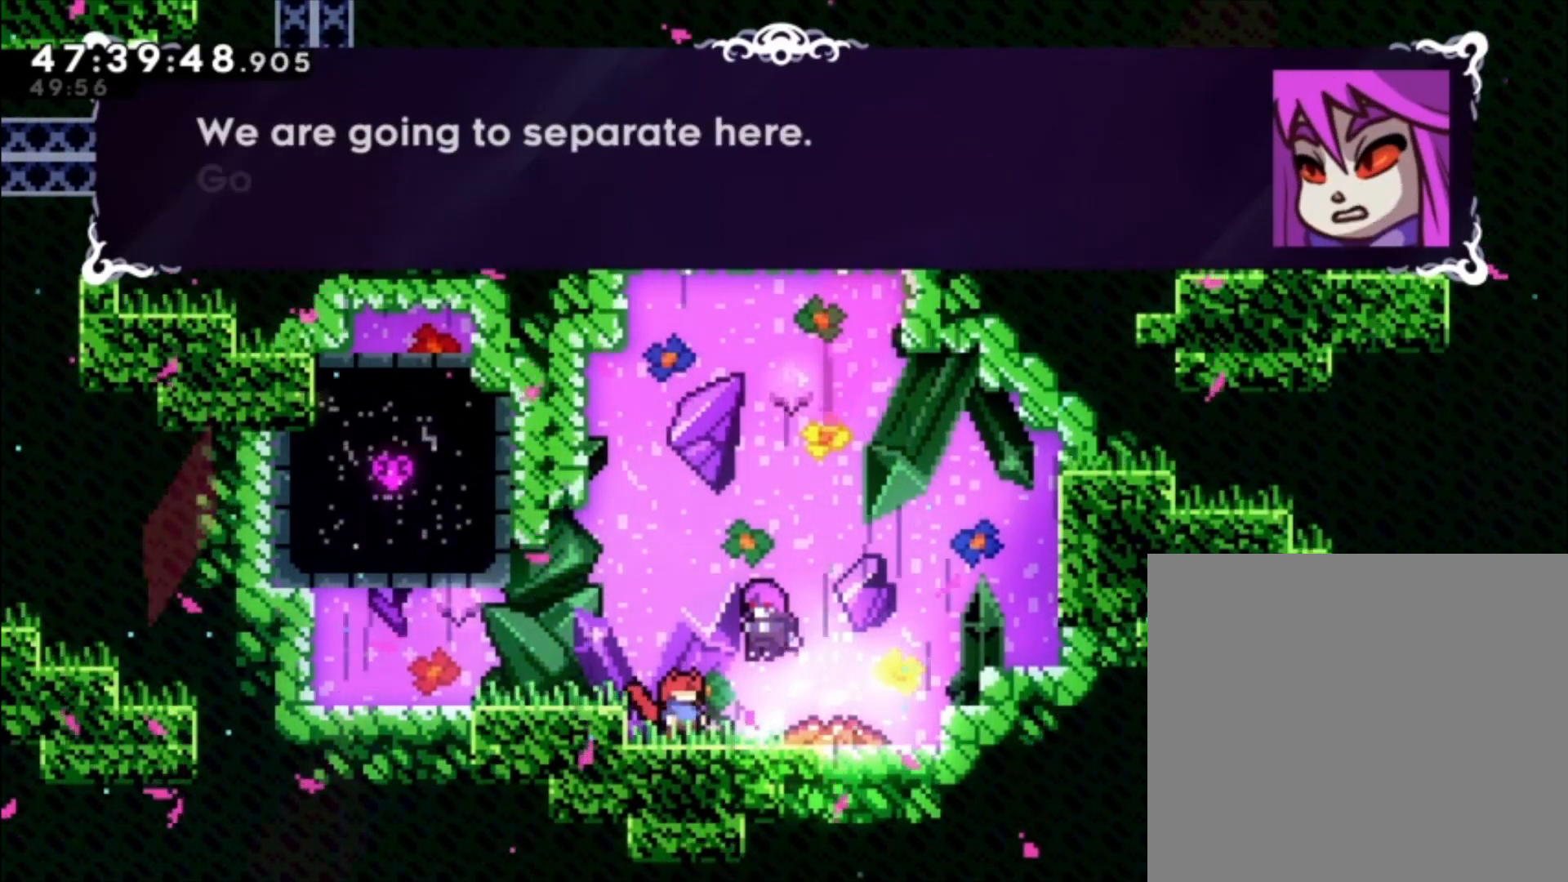
{"buttons": ["A"], "left_stick": "center", "events": [[400, "A", "down"]]}
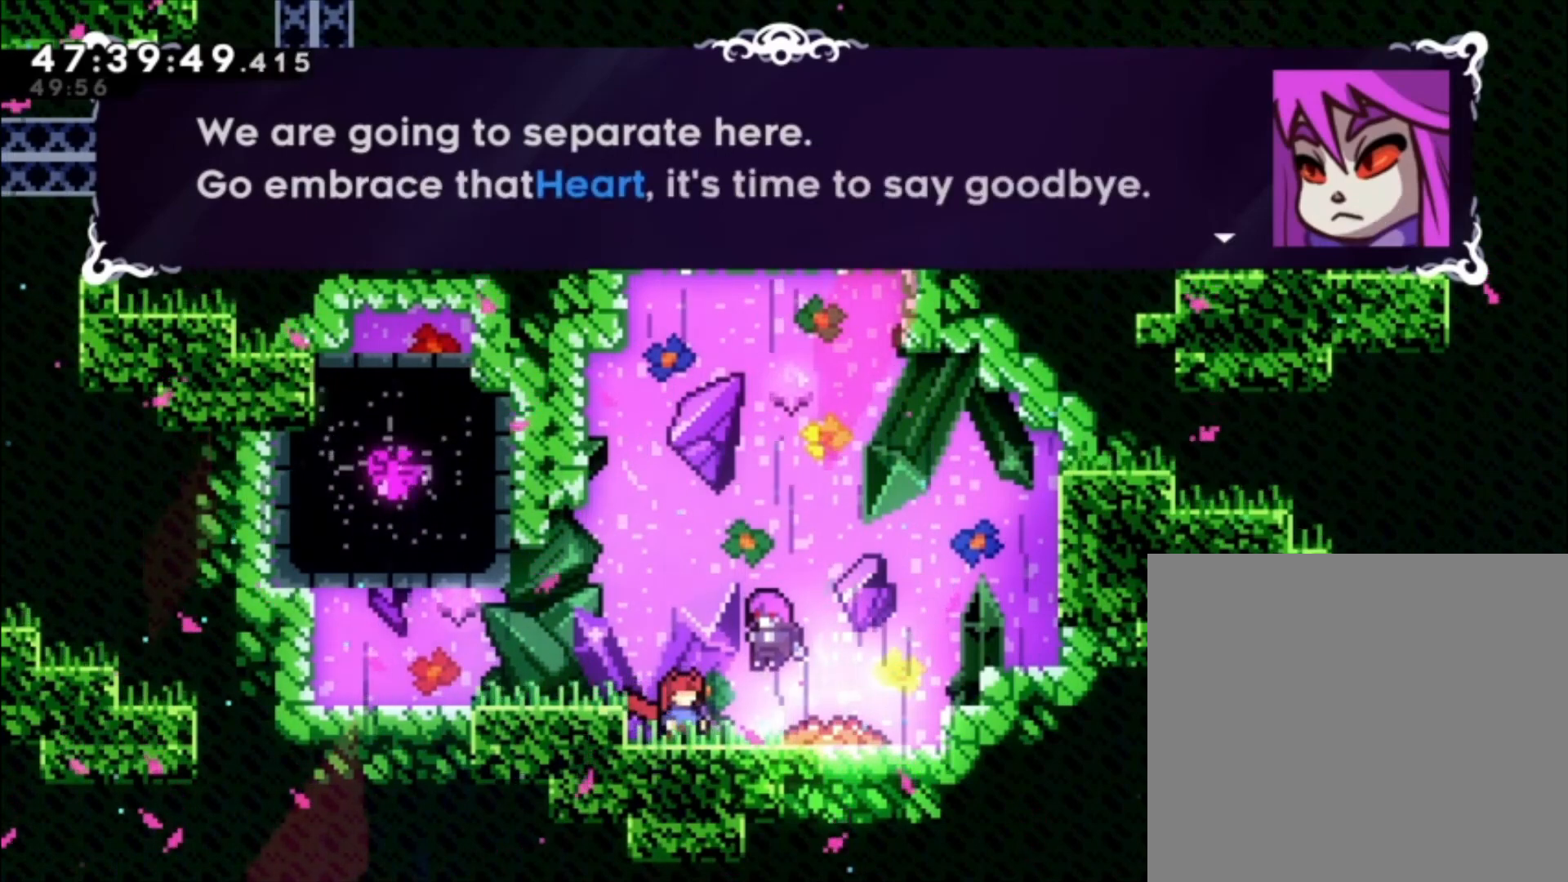
{"buttons": [], "left_stick": "center", "events": [[67, "A", "up"]]}
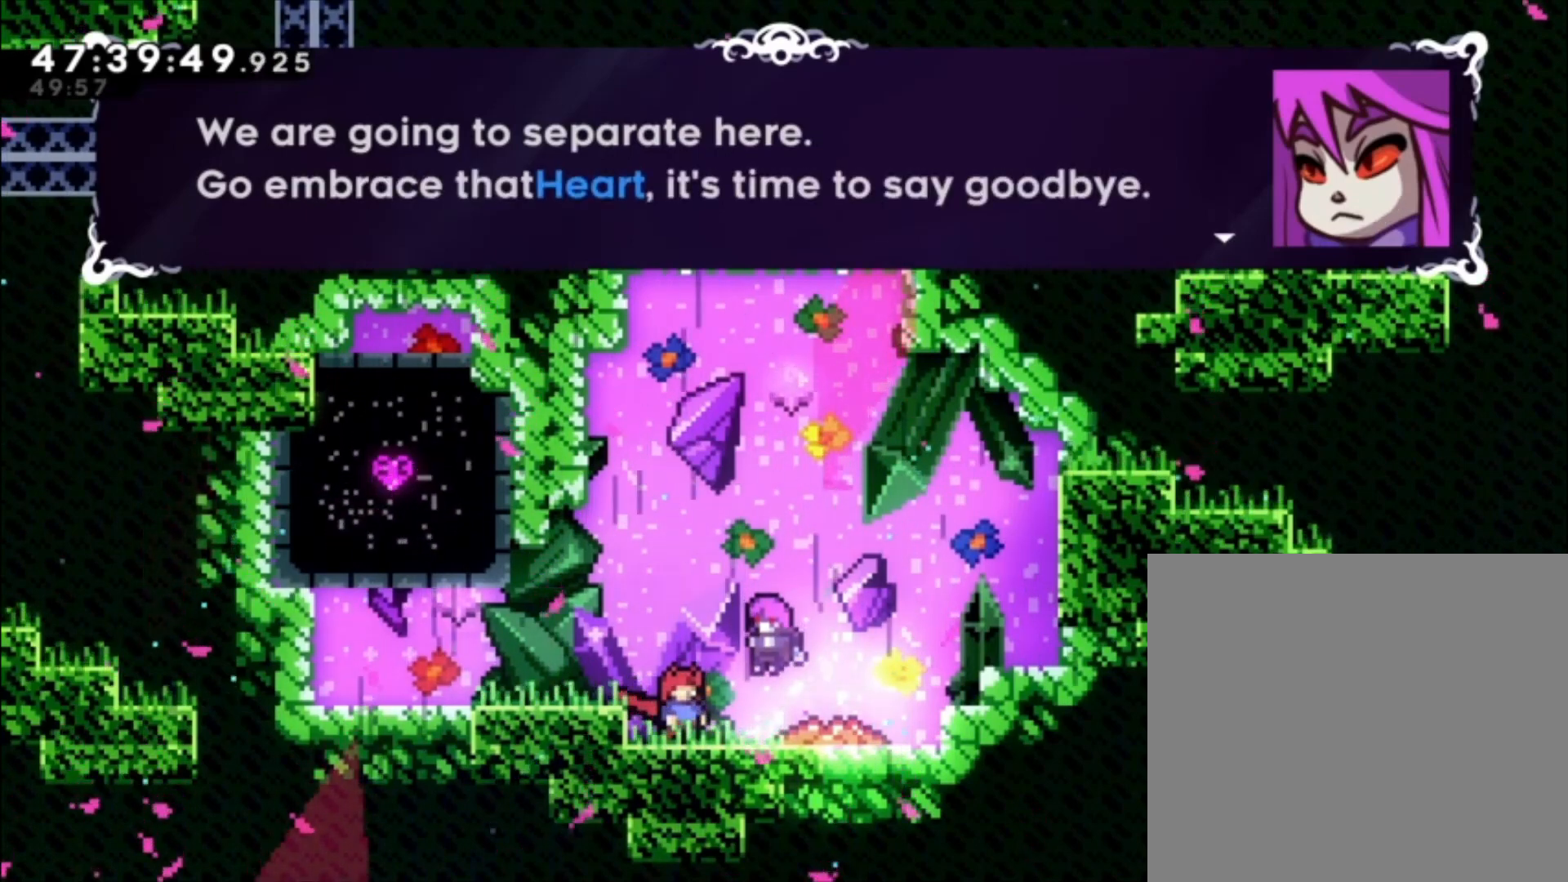
{"buttons": ["A"], "left_stick": "center", "events": [[467, "A", "down"]]}
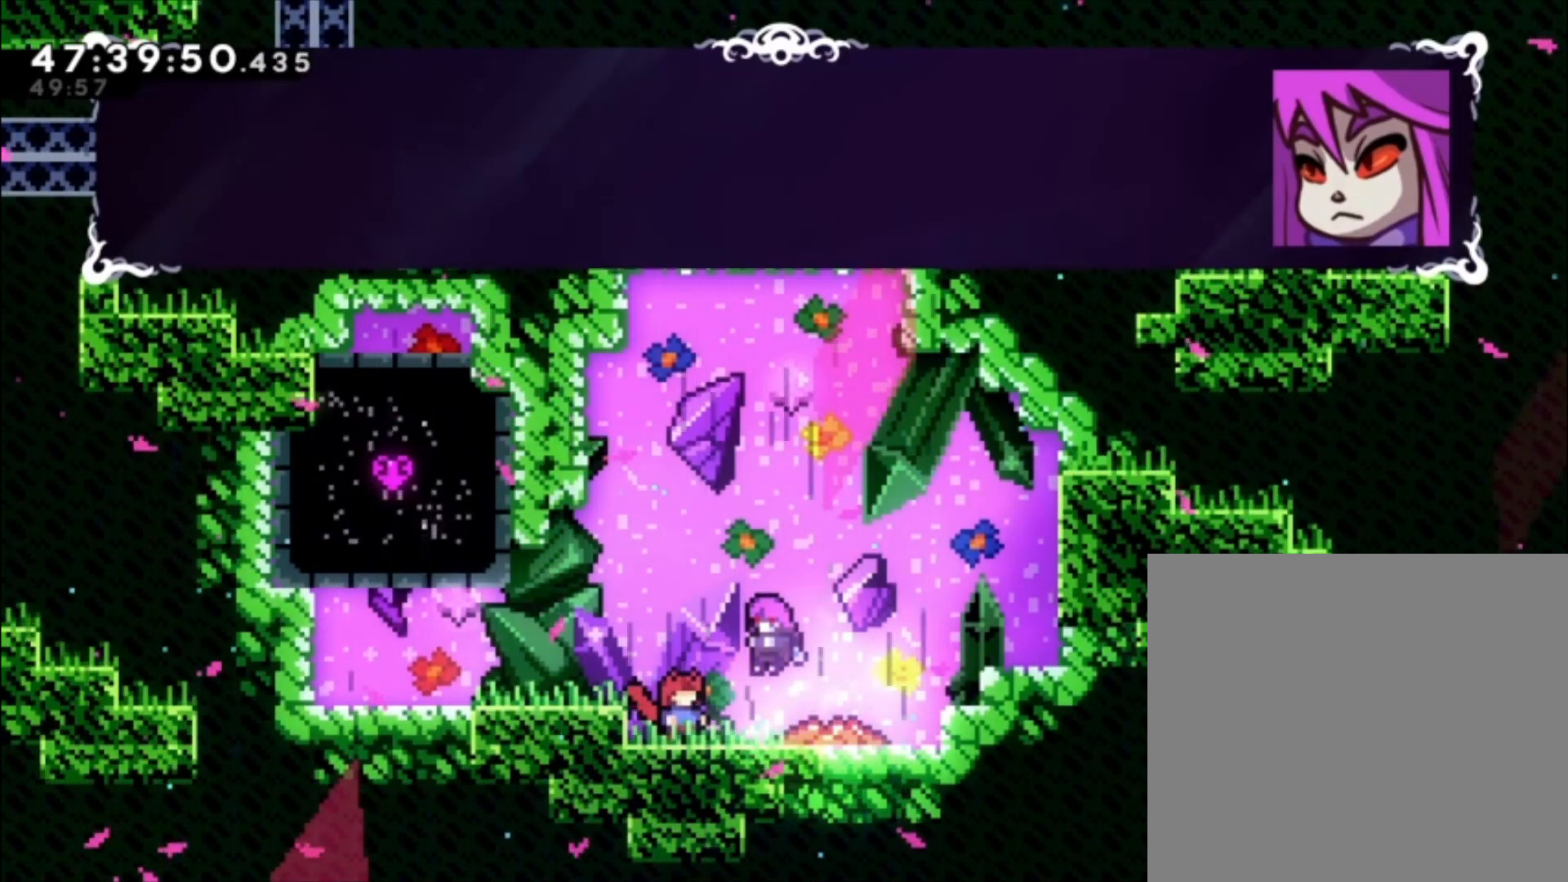
{"buttons": [], "left_stick": "center", "events": [[133, "A", "up"]]}
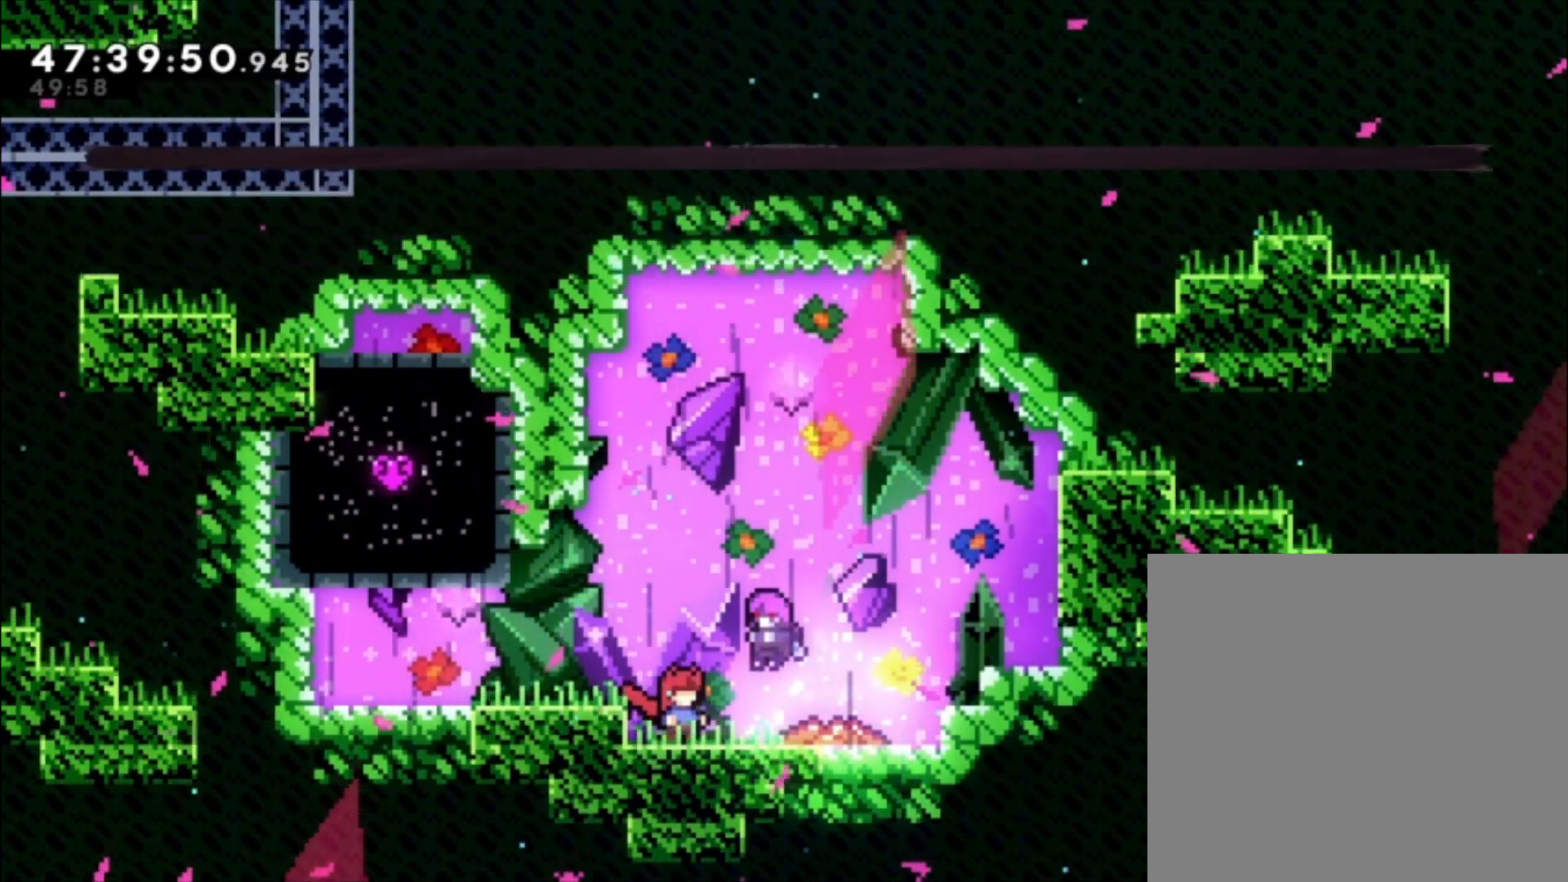
{"buttons": [], "left_stick": "center", "events": [[333, "A", "down"], [433, "A", "up"]]}
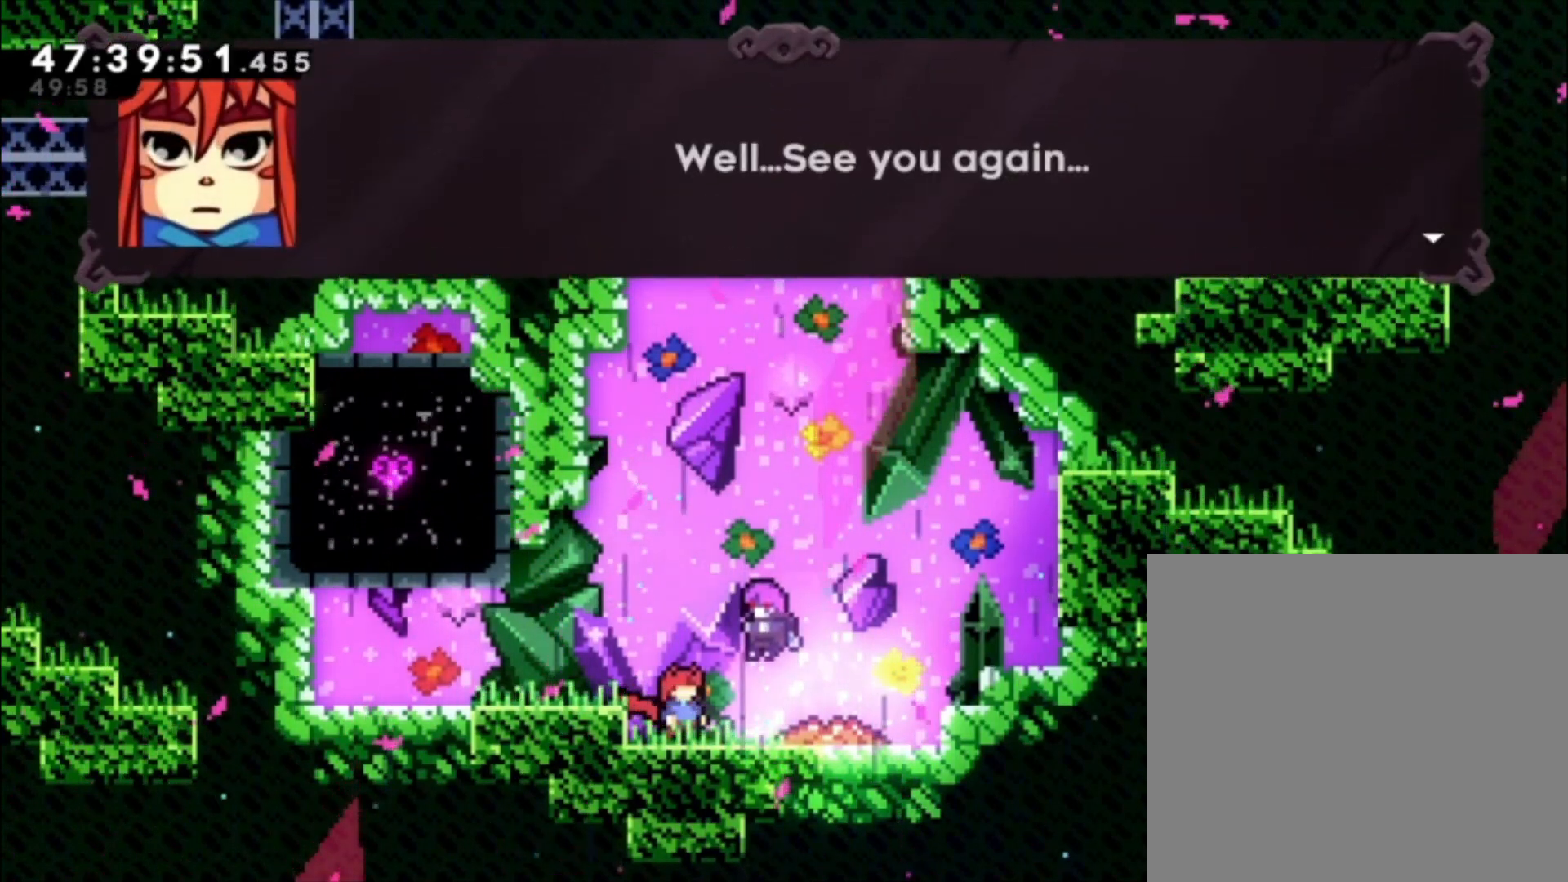
{"buttons": [], "left_stick": "center", "events": [[300, "A", "down"], [433, "A", "up"]]}
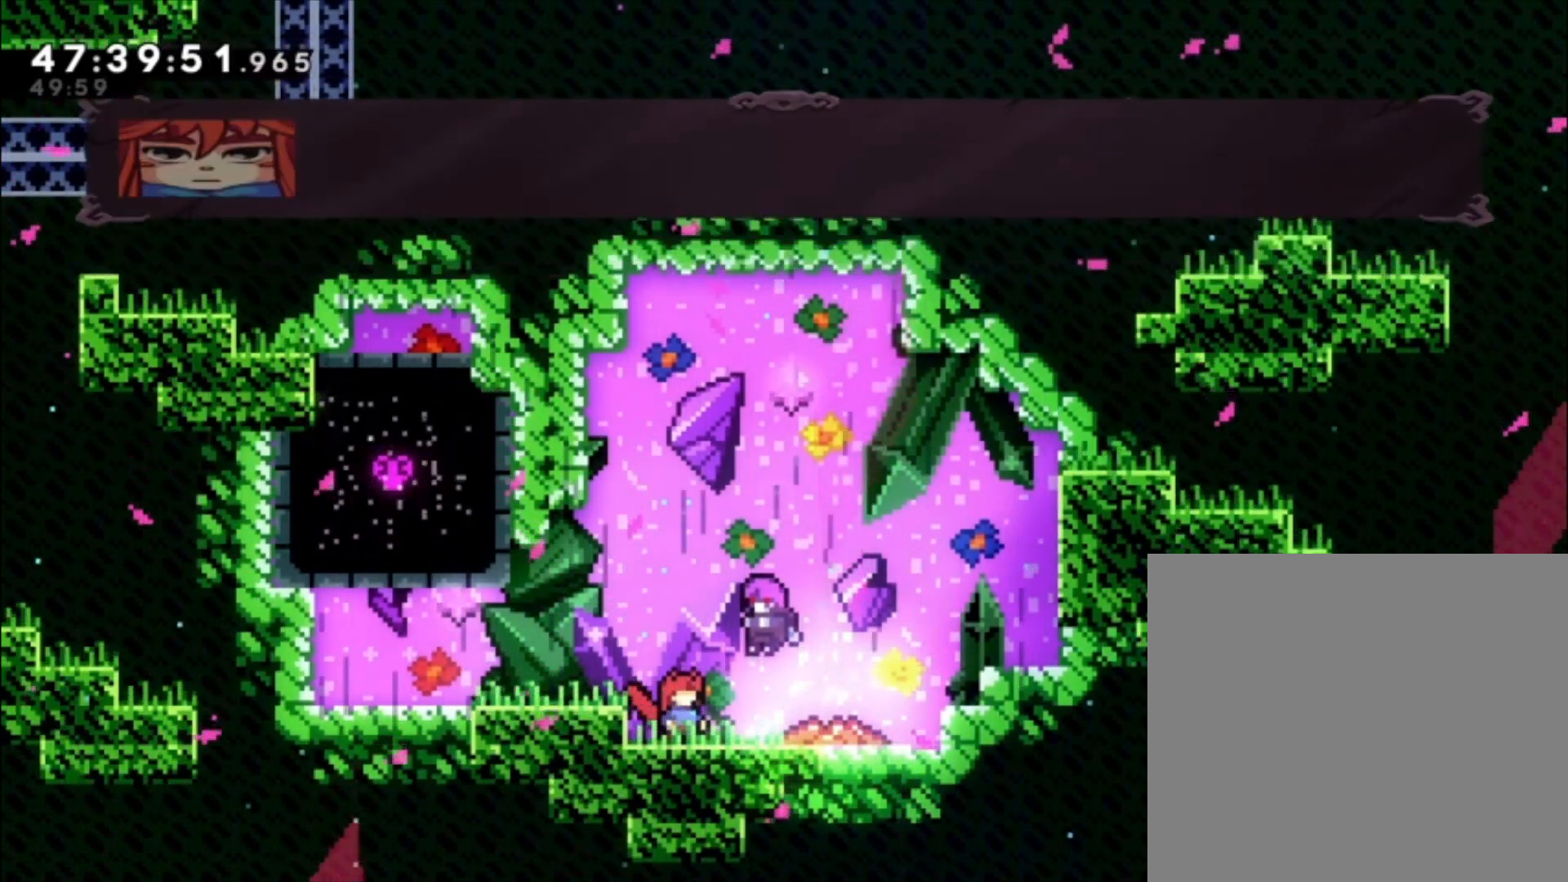
{"buttons": [], "left_stick": "center", "events": []}
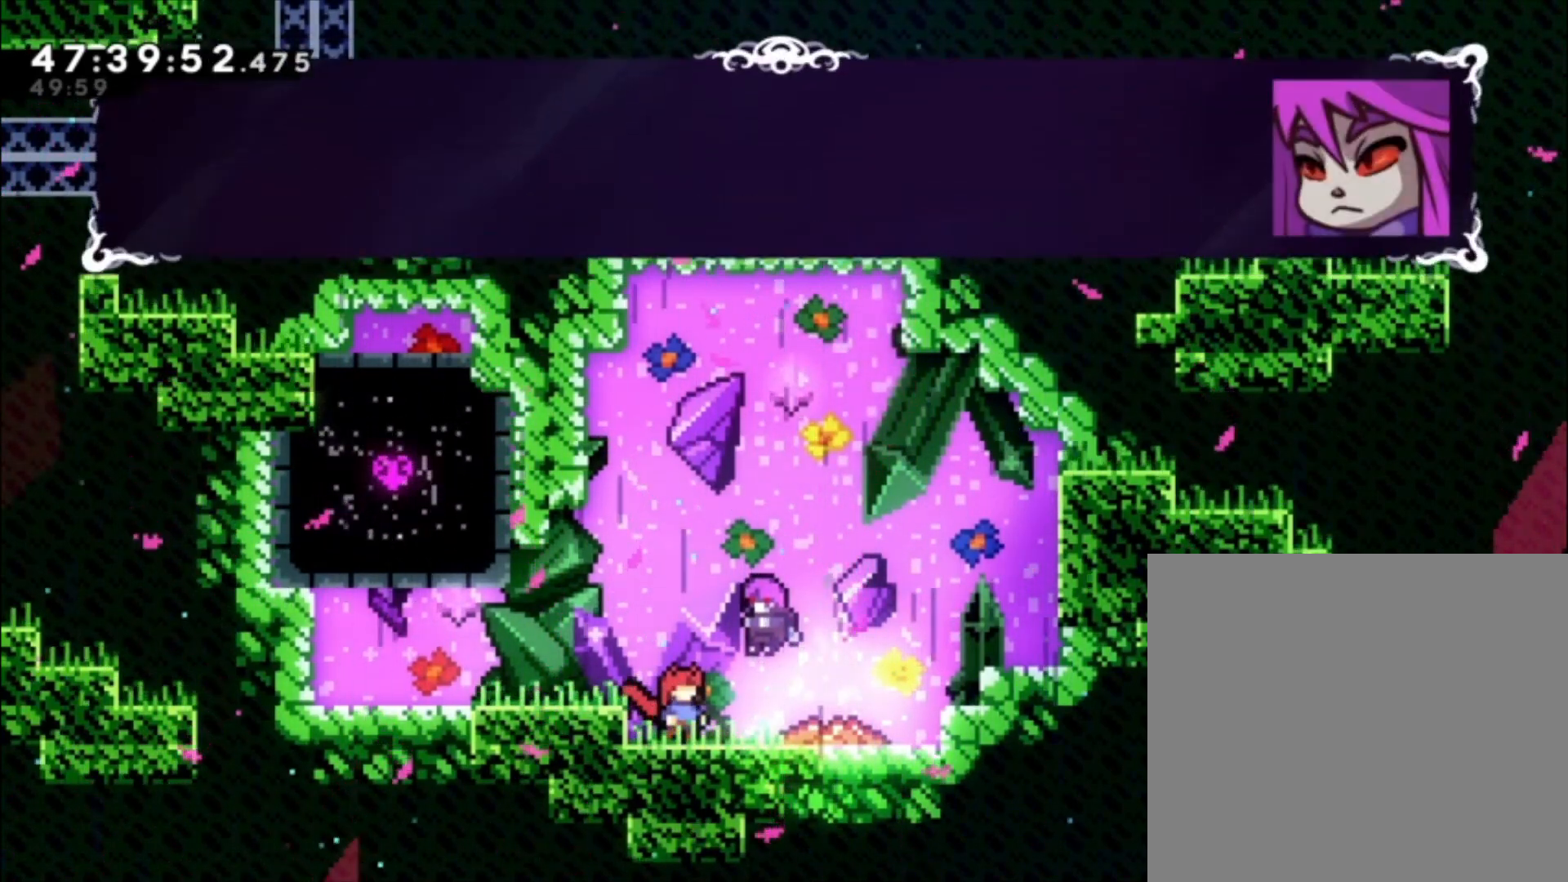
{"buttons": [], "left_stick": "center", "events": [[367, "A", "down"], [500, "A", "up"]]}
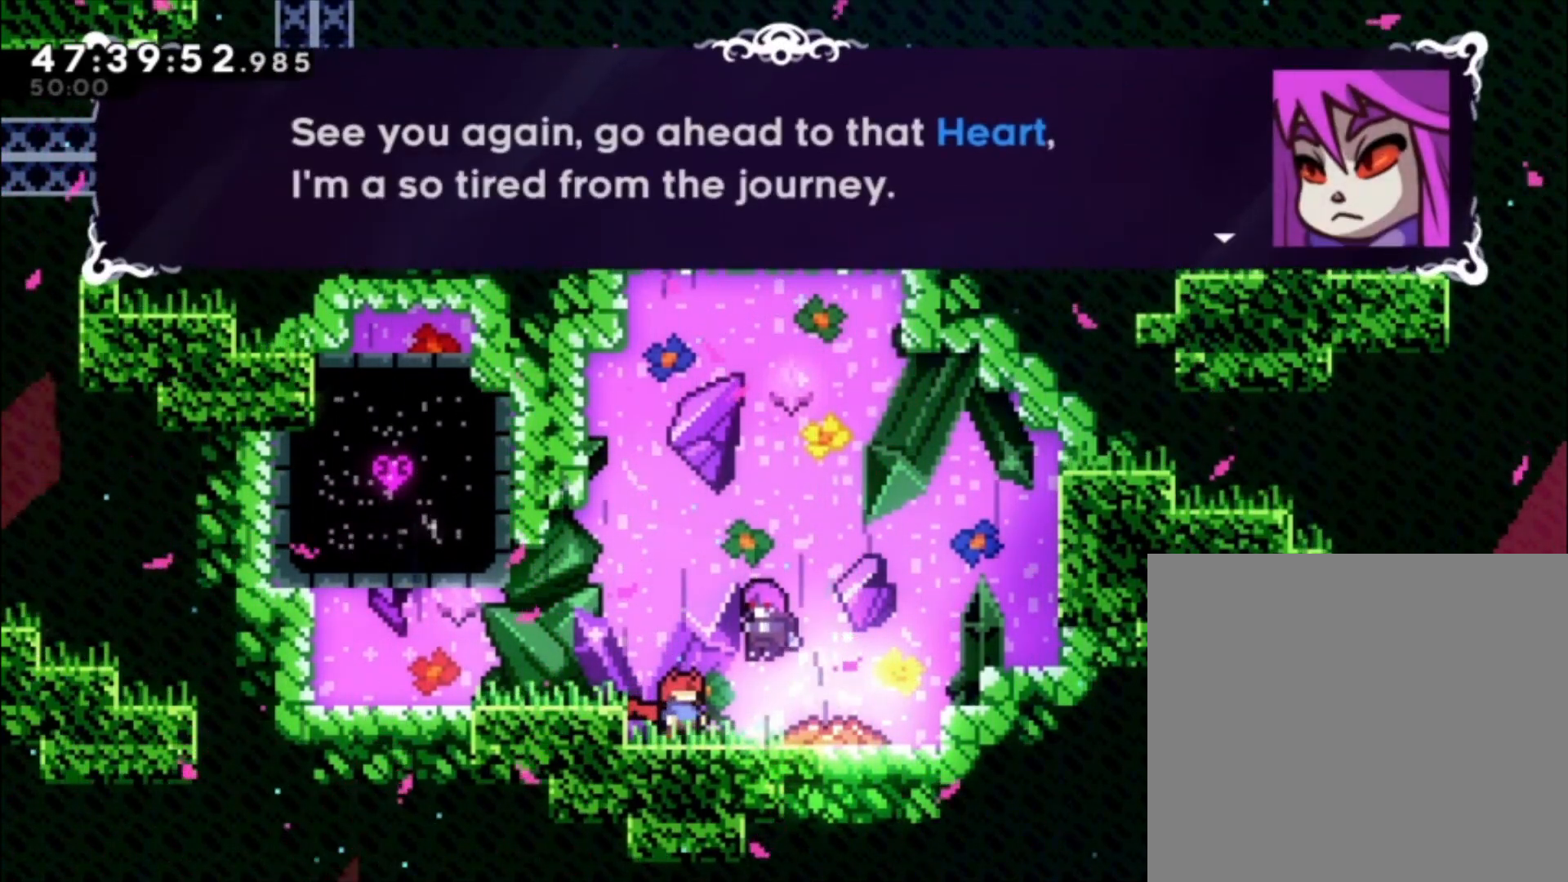
{"buttons": [], "left_stick": "center", "events": []}
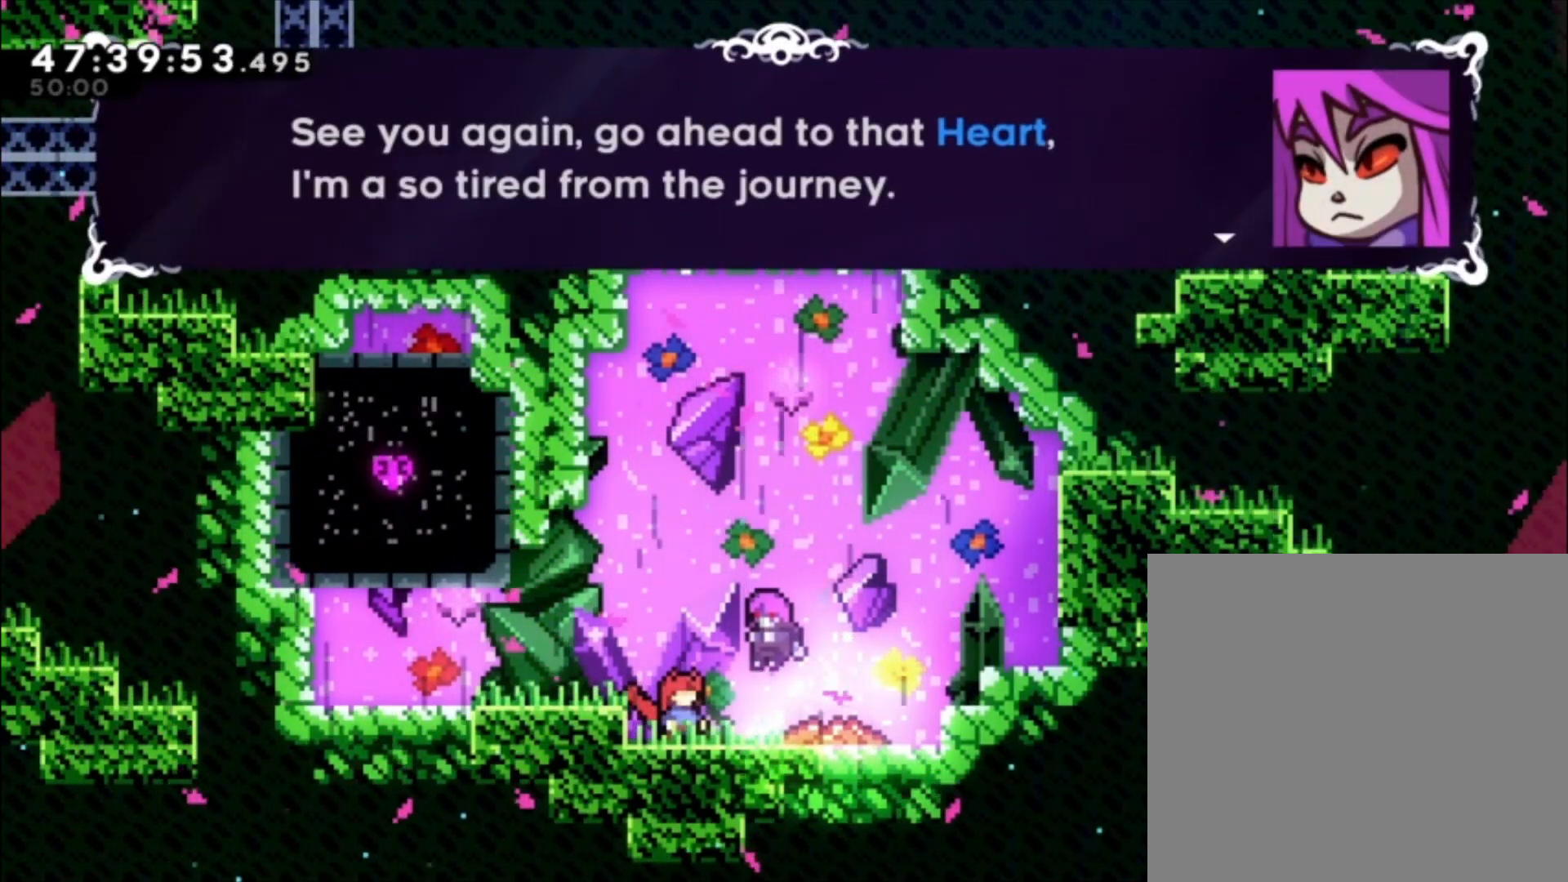
{"buttons": [], "left_stick": "center", "events": []}
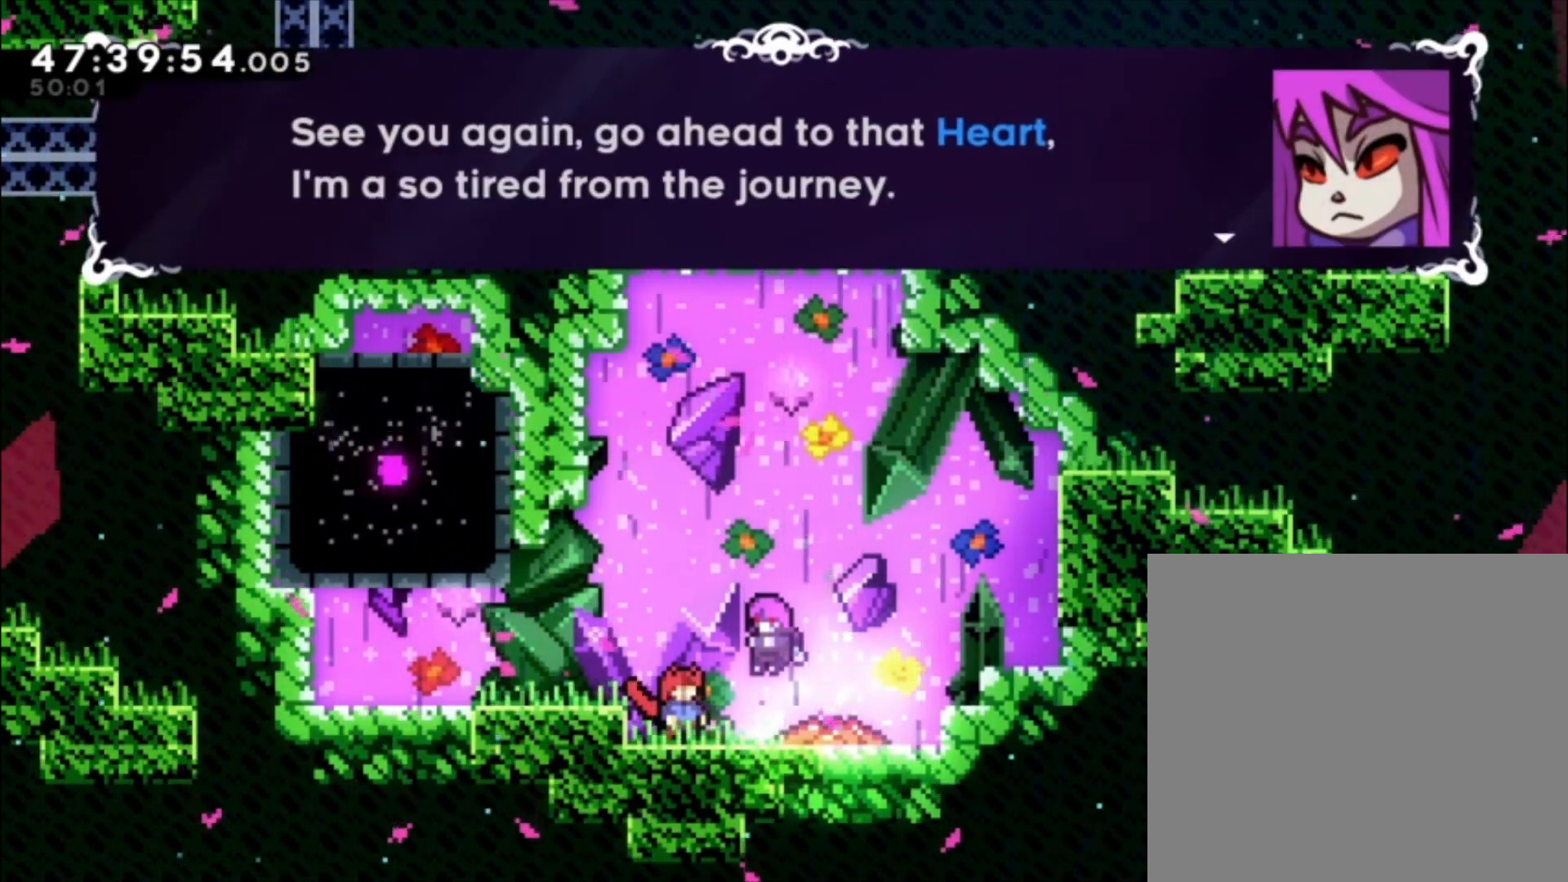
{"buttons": [], "left_stick": "center", "events": []}
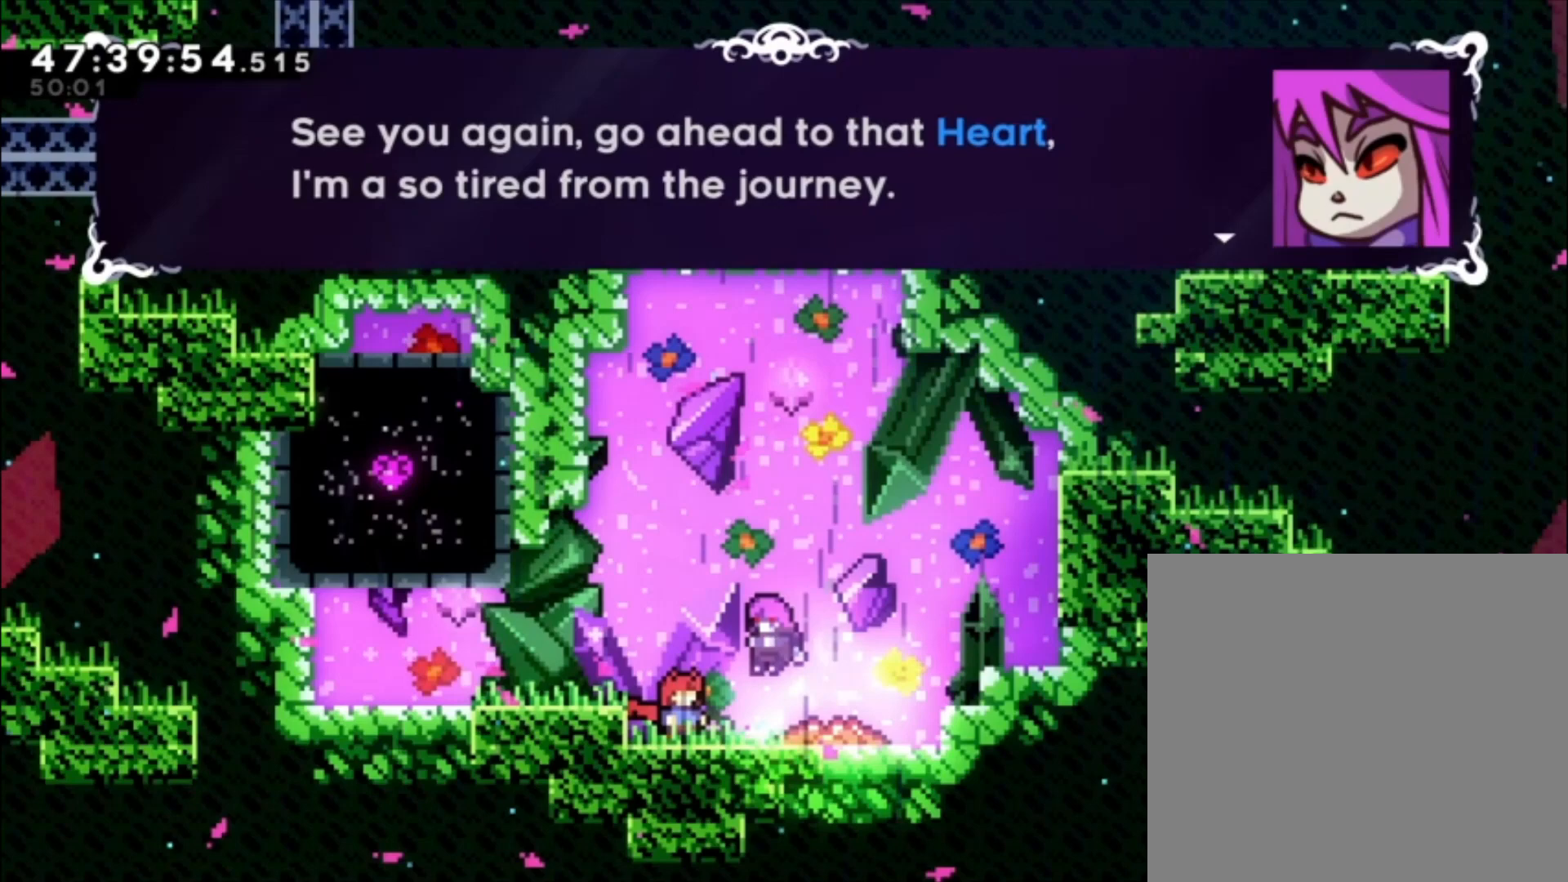
{"buttons": [], "left_stick": "center", "events": [[200, "A", "down"], [333, "A", "up"]]}
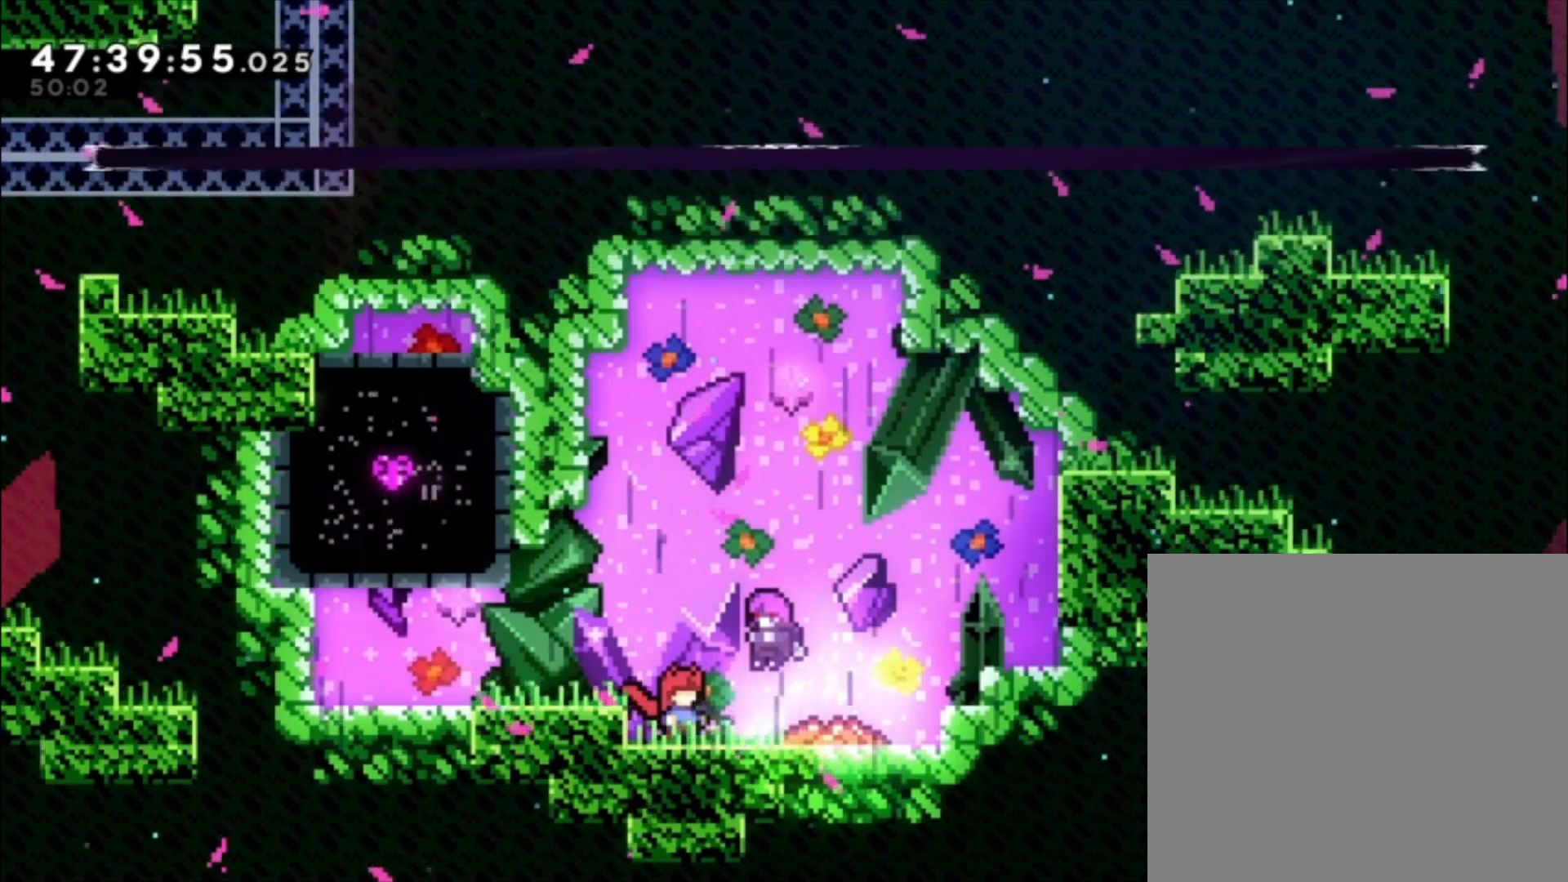
{"buttons": [], "left_stick": "center", "events": []}
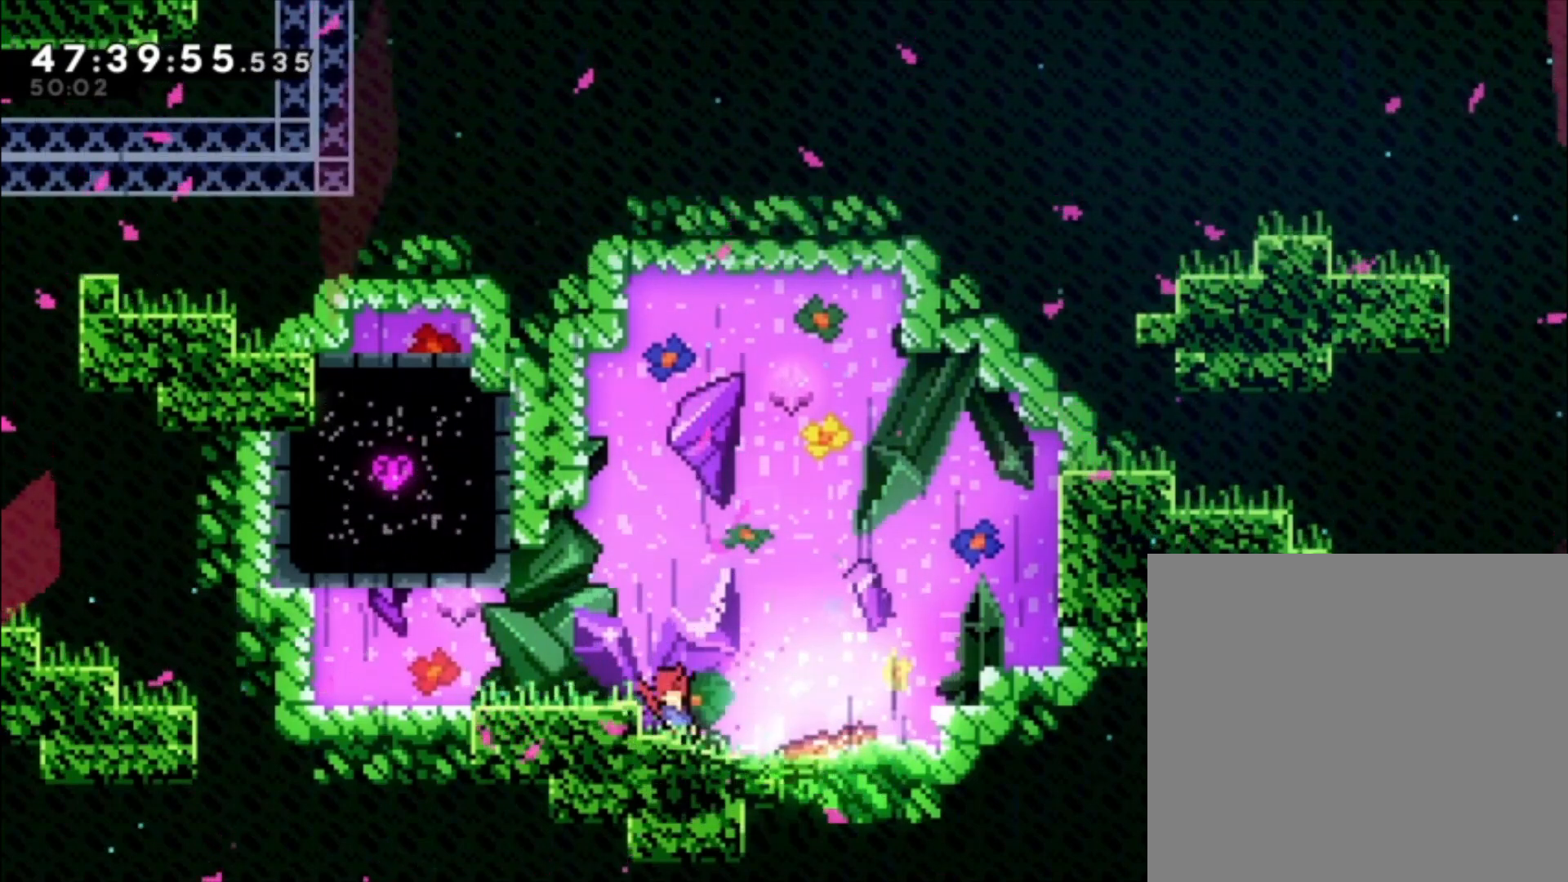
{"buttons": [], "left_stick": "right", "events": [[500, "left_stick", "right"]]}
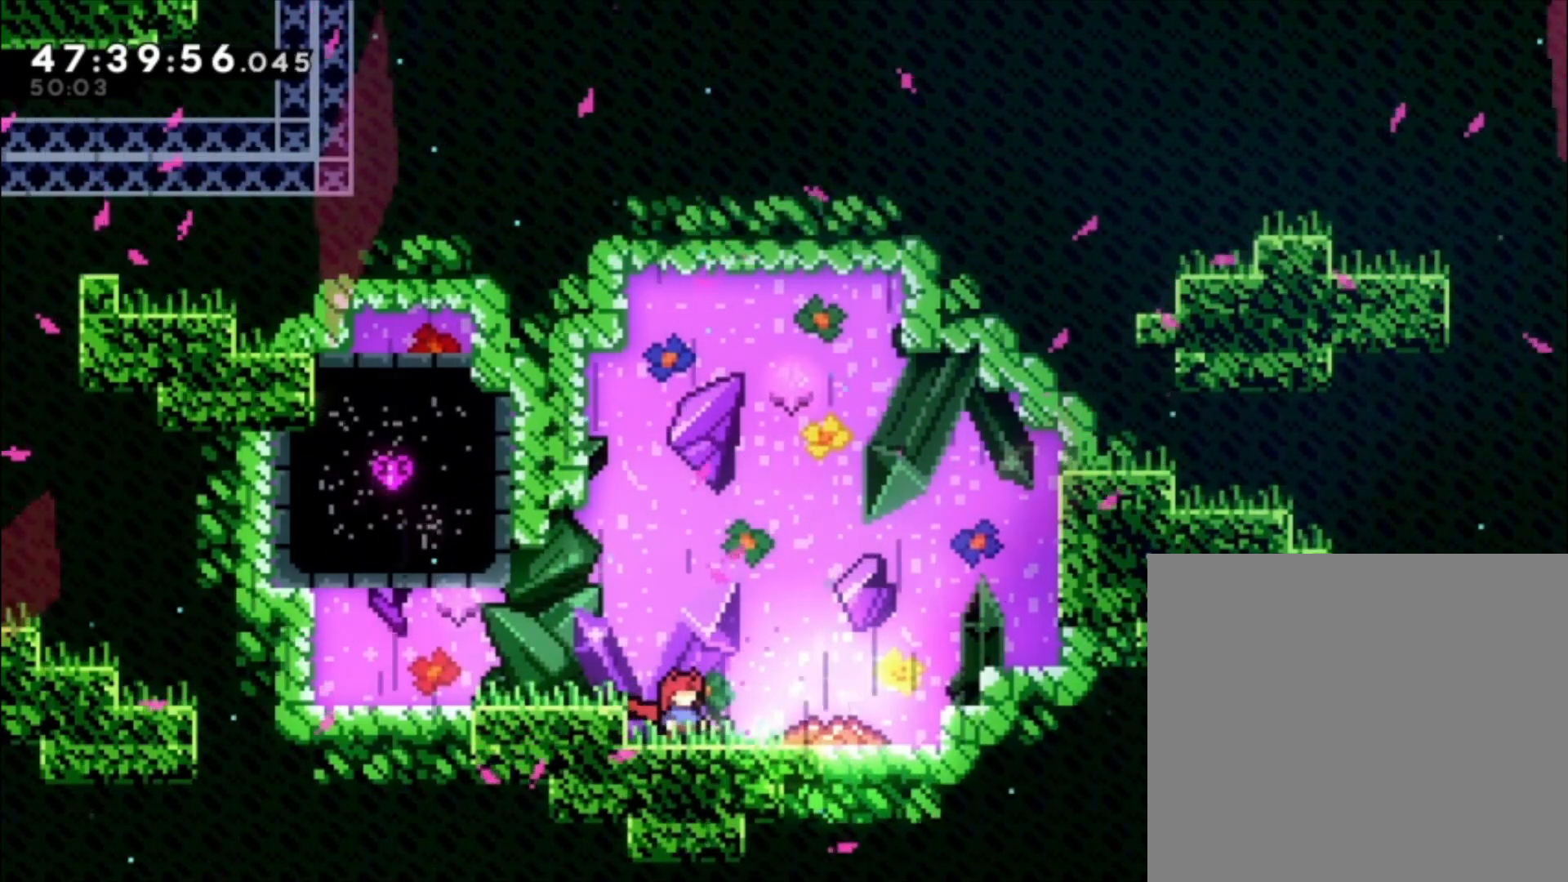
{"buttons": [], "left_stick": "center", "events": [[500, "left_stick", "center"]]}
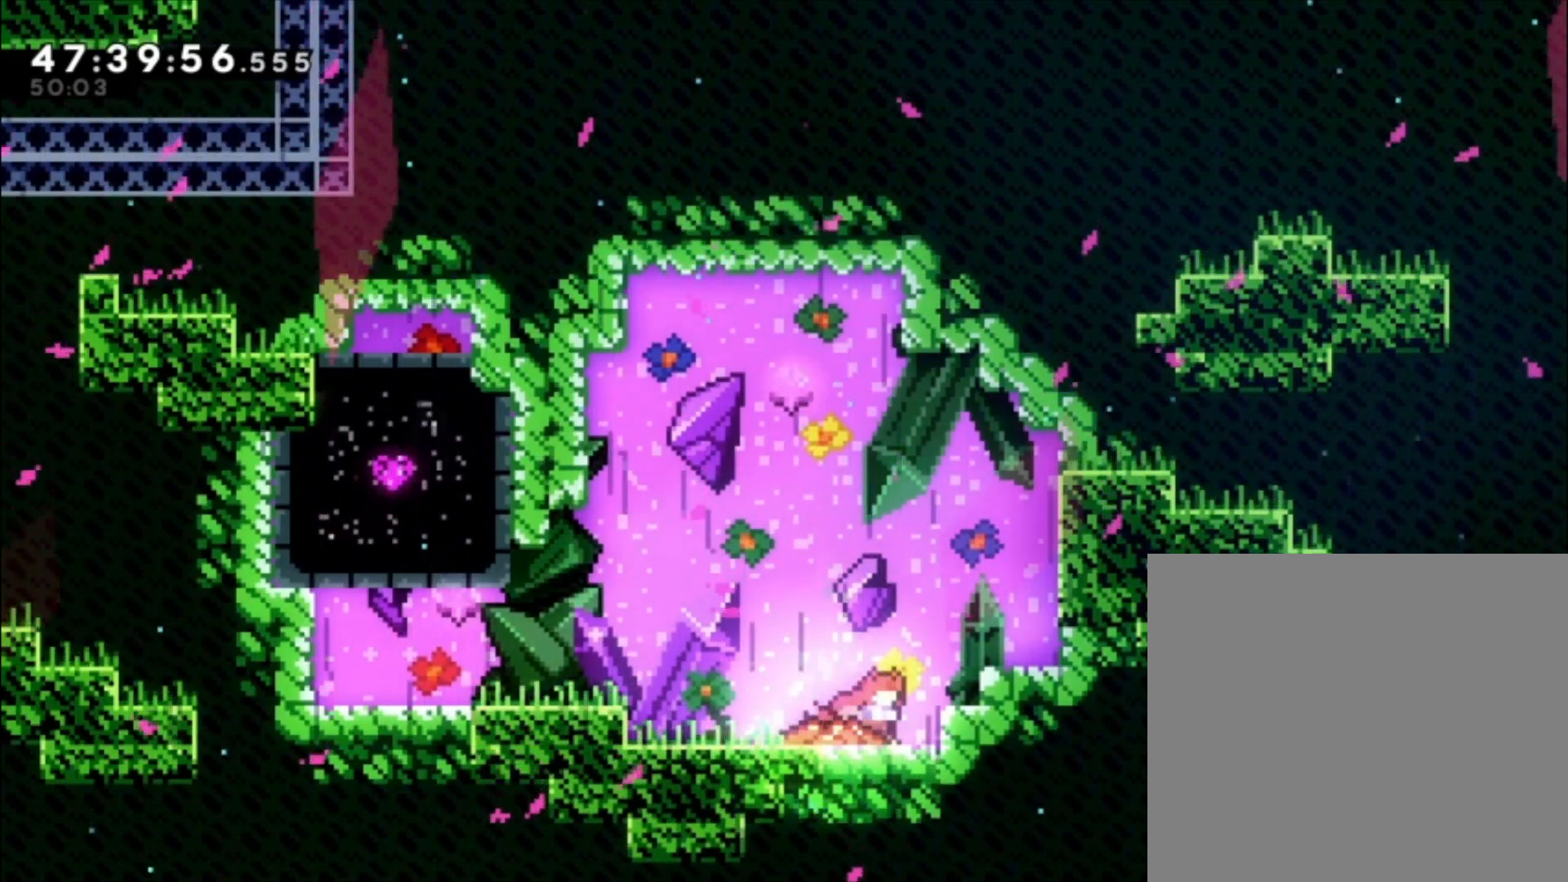
{"buttons": ["A"], "left_stick": "left", "events": [[167, "left_stick", "left"], [333, "A", "down"]]}